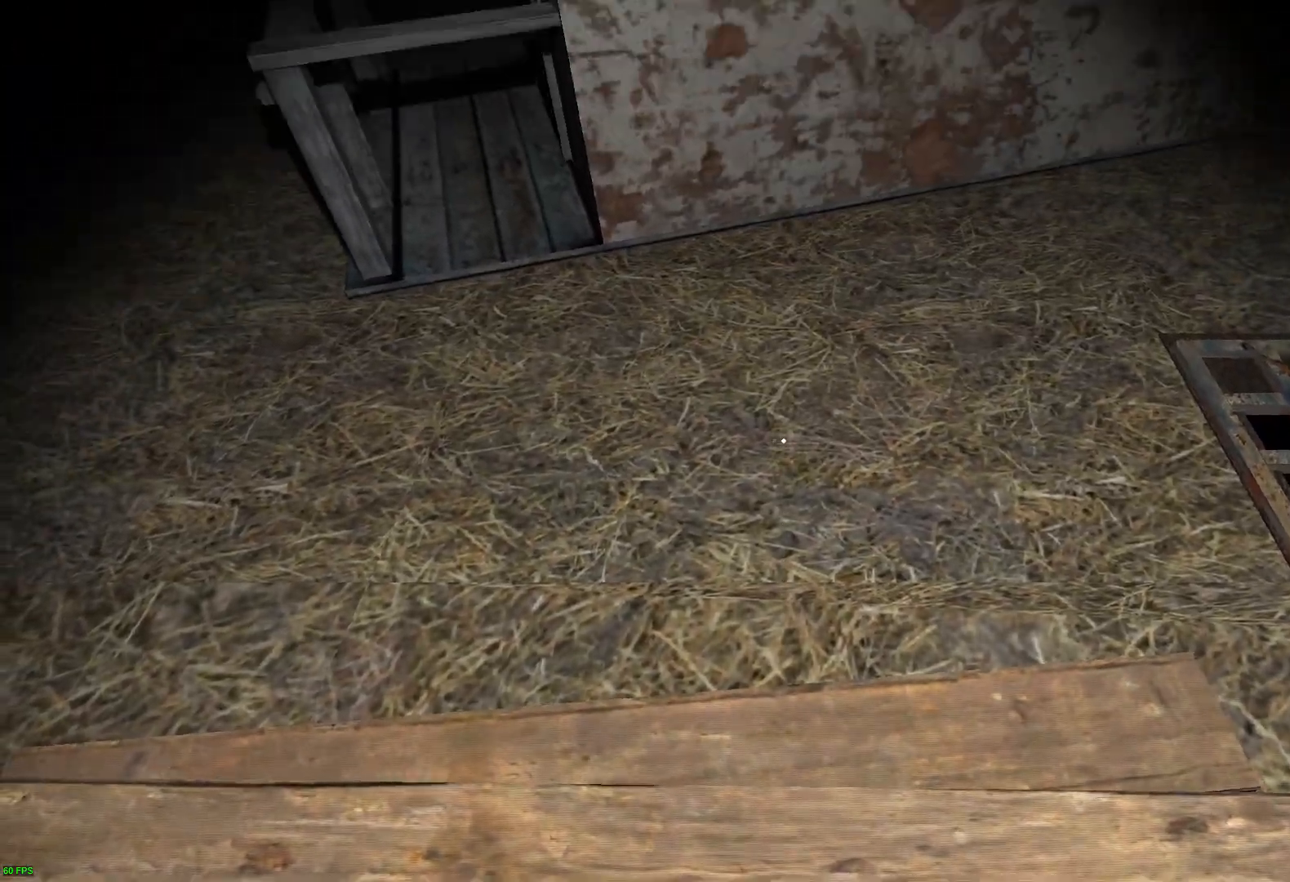
Gameplay with keyboard; each line is a JSON object with the keys held at the frame after it. "events" lists presses ("down") and releases ("up") of "a", "c", "d", "e", "f", "r", "s", "space" and "w" between this image and that frame as [ms after this image, input, new state], when the widget could be followed in between. No other keys are recorded. Mouse input is not recorded.
{"keys": ["w"], "events": [[403, "w", "down"]]}
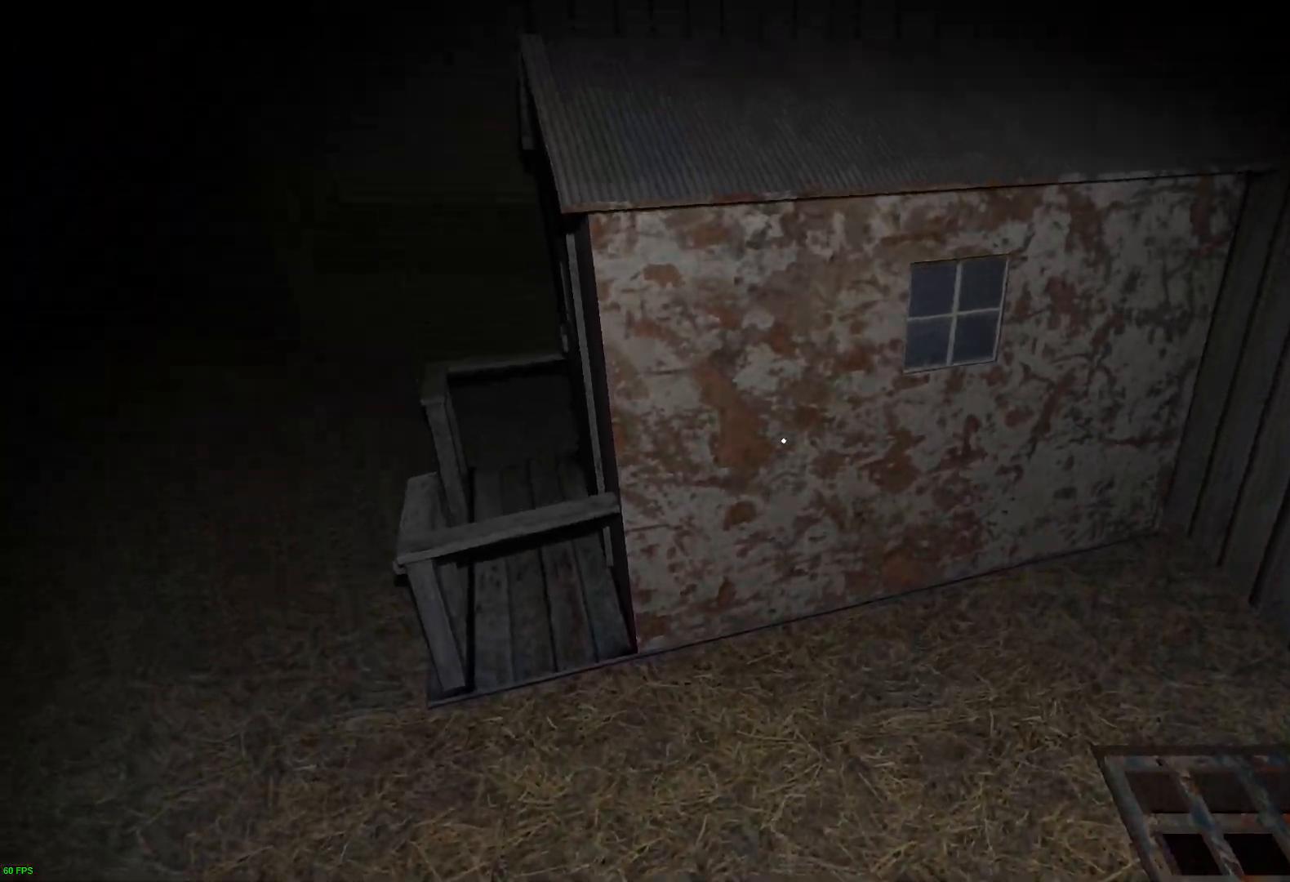
{"keys": ["w"], "events": []}
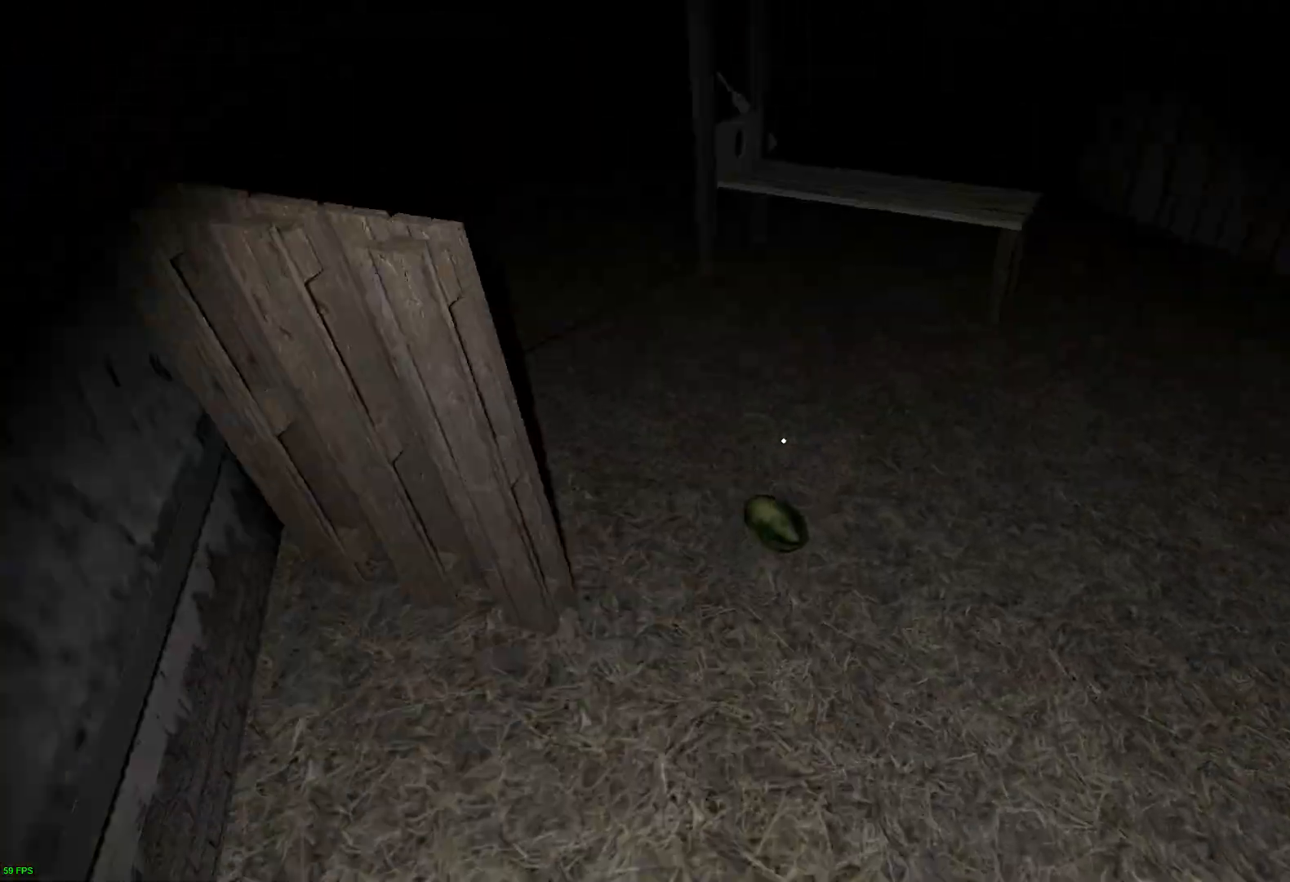
{"keys": ["w"], "events": []}
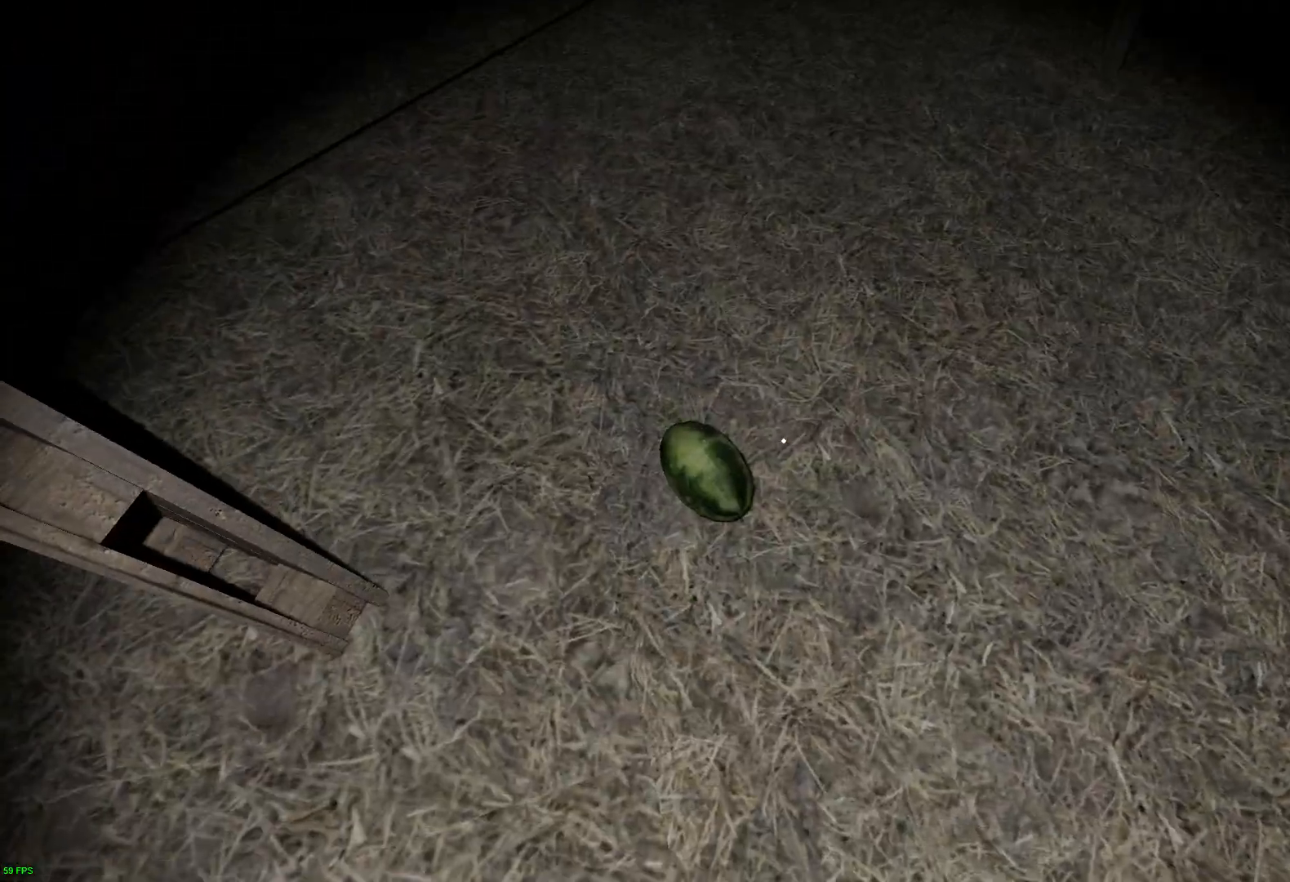
{"keys": ["e", "w"], "events": [[33, "e", "down"], [151, "e", "up"], [218, "e", "down"], [319, "e", "up"], [403, "e", "down"]]}
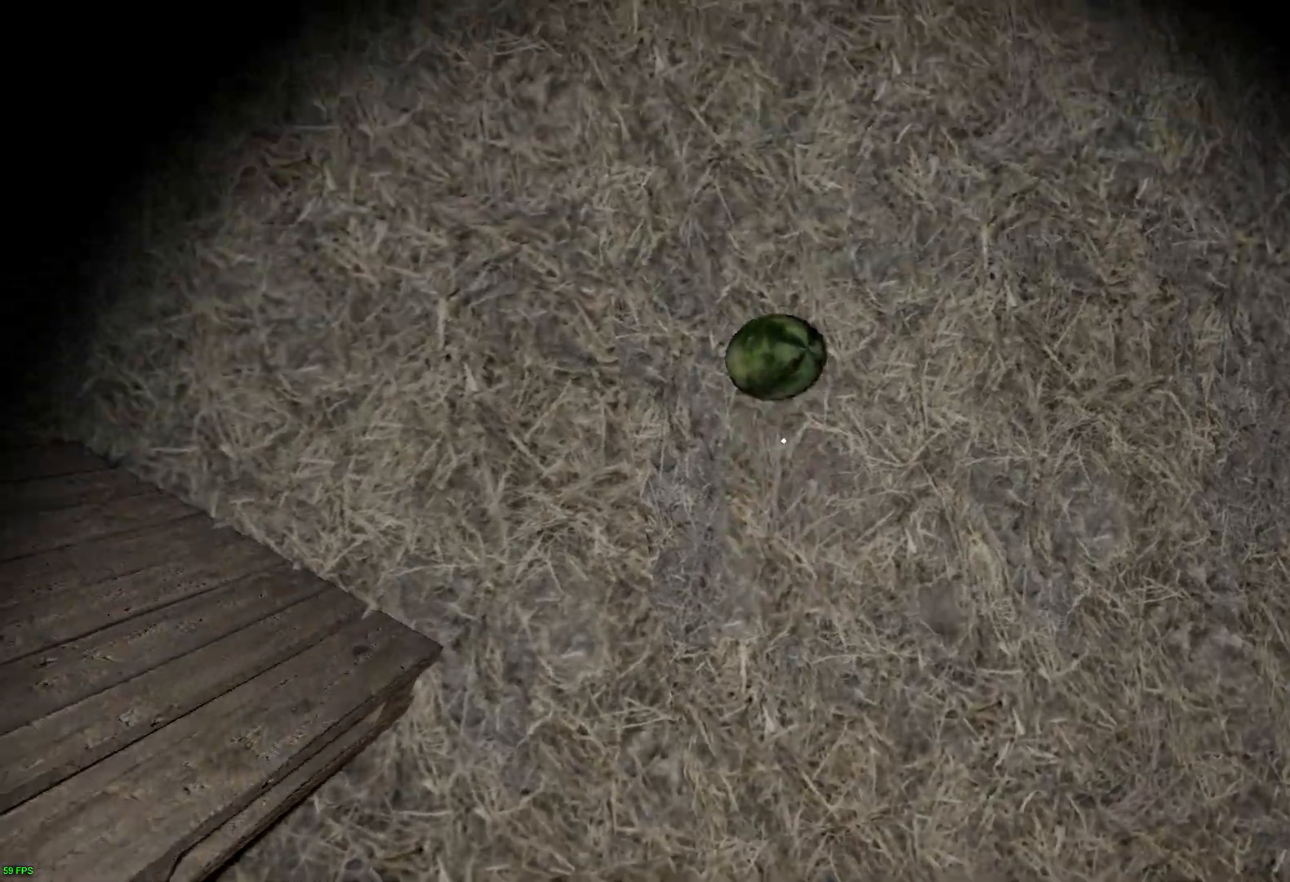
{"keys": [], "events": [[33, "e", "up"], [218, "e", "down"], [302, "e", "up"], [302, "w", "up"], [403, "e", "down"], [487, "e", "up"]]}
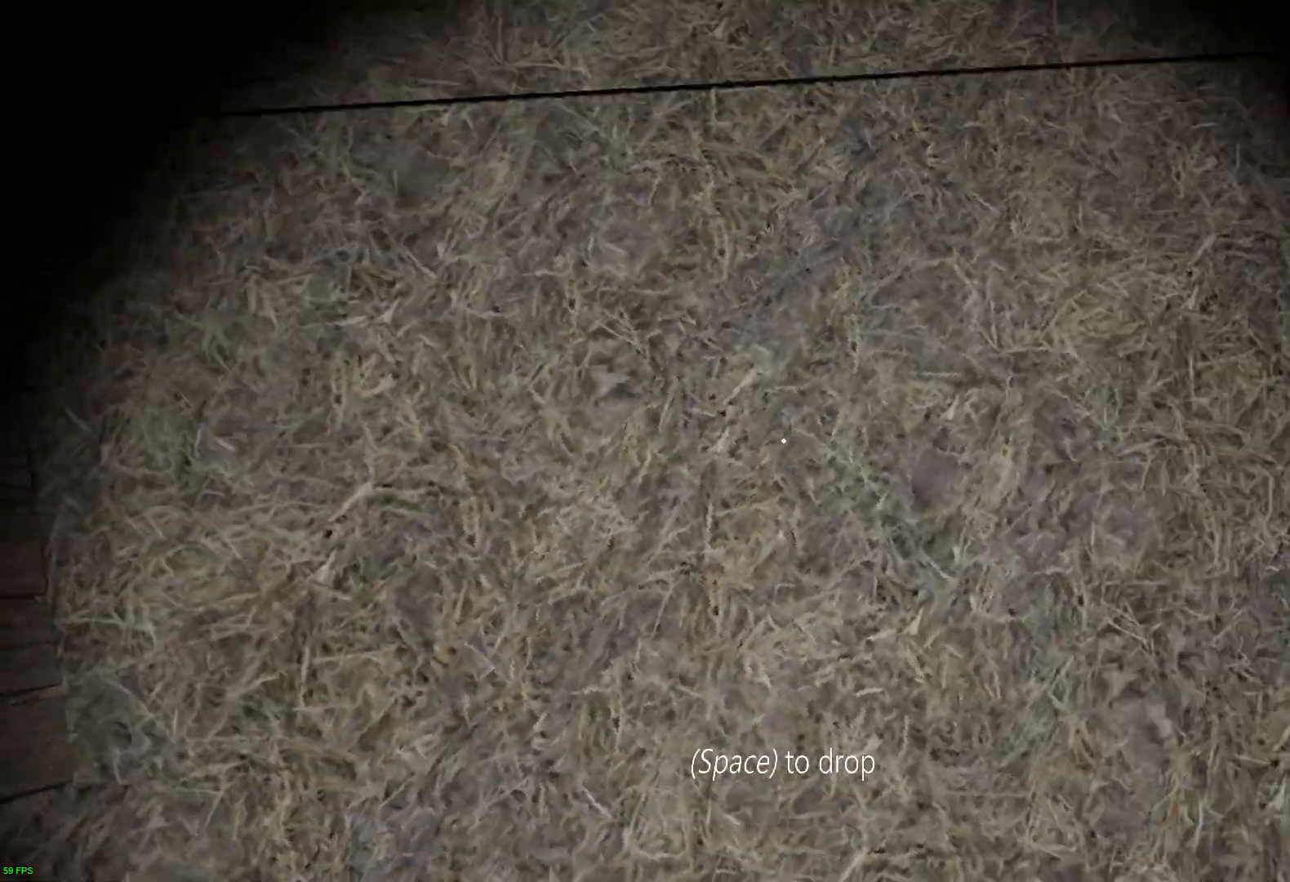
{"keys": ["w"], "events": [[84, "e", "down"], [100, "w", "down"], [184, "e", "up"]]}
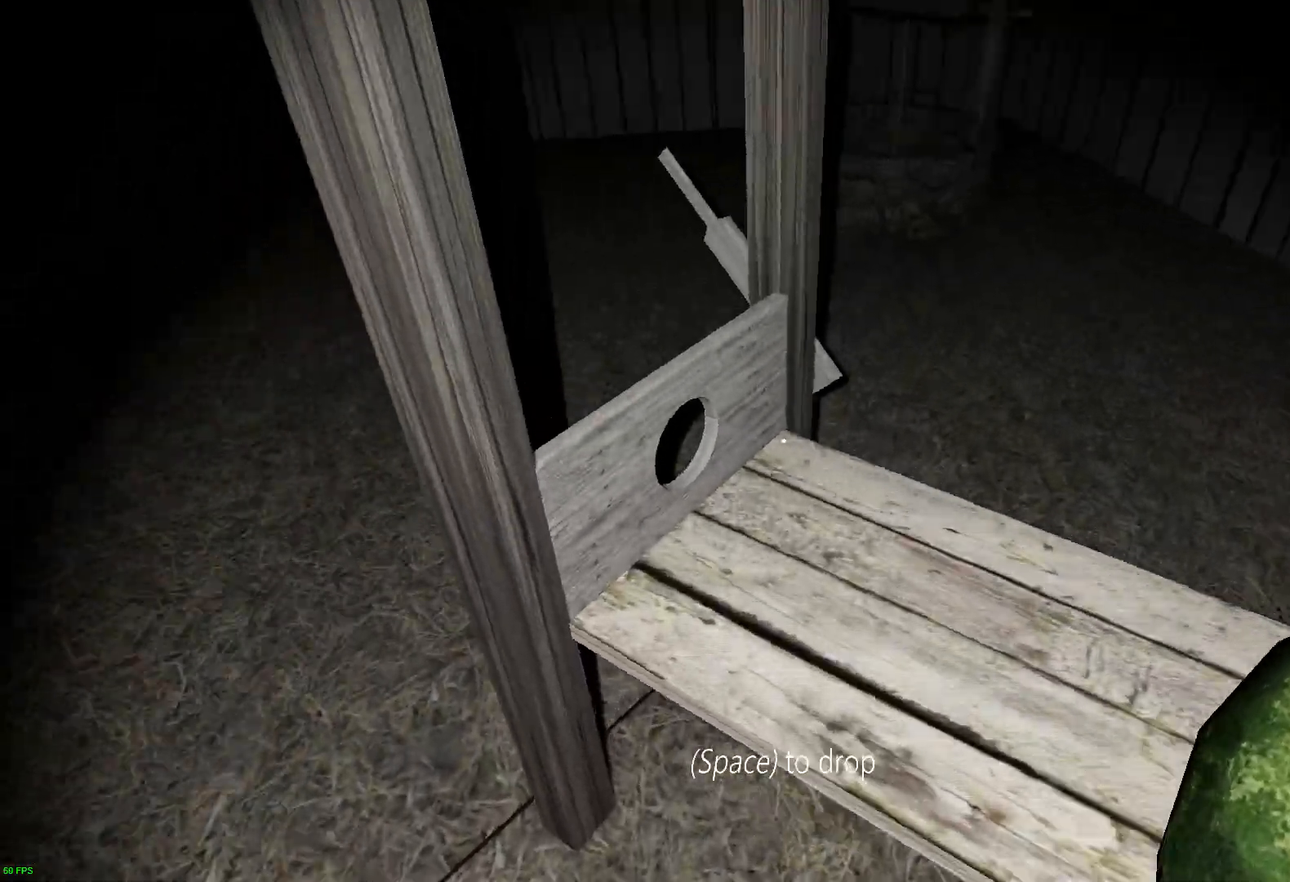
{"keys": ["s"], "events": [[67, "e", "down"], [100, "w", "up"], [151, "e", "up"], [235, "e", "down"], [319, "e", "up"], [386, "e", "down"], [453, "s", "down"], [504, "e", "up"]]}
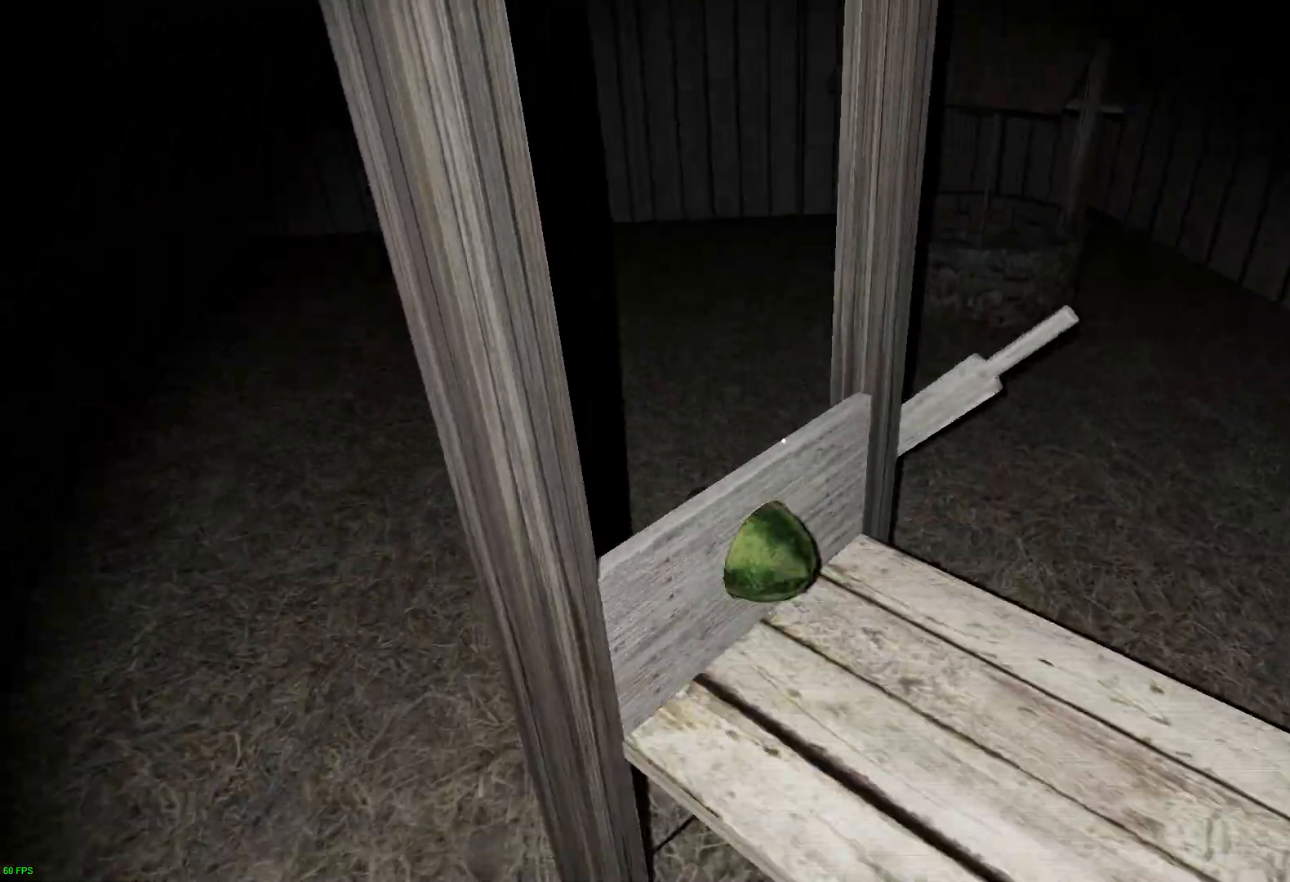
{"keys": ["e"], "events": [[168, "c", "down"], [201, "s", "up"], [235, "c", "up"], [319, "e", "down"], [419, "e", "up"], [503, "e", "down"]]}
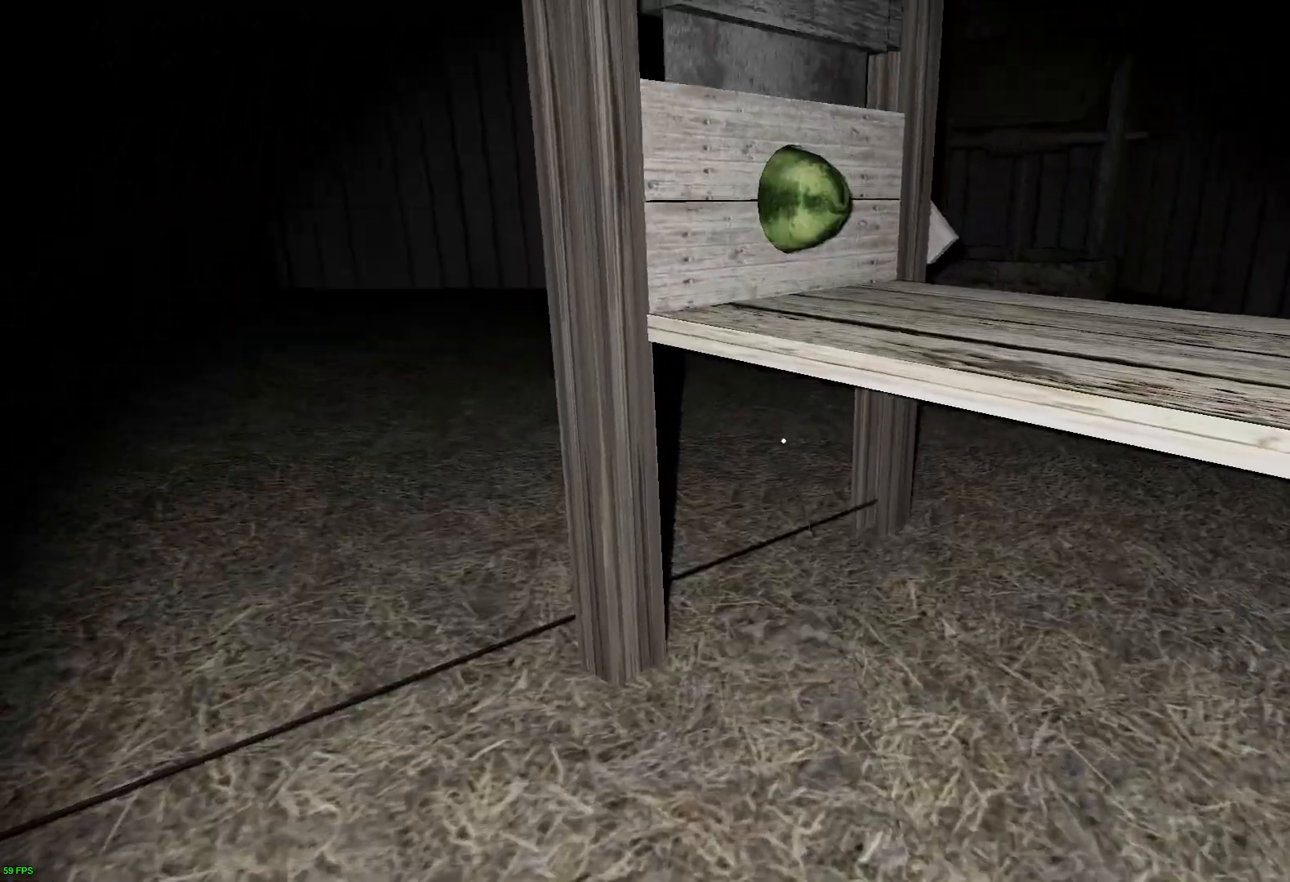
{"keys": ["e"], "events": [[68, "e", "up"], [168, "e", "down"], [236, "e", "up"], [320, "e", "down"], [370, "e", "up"], [454, "e", "down"]]}
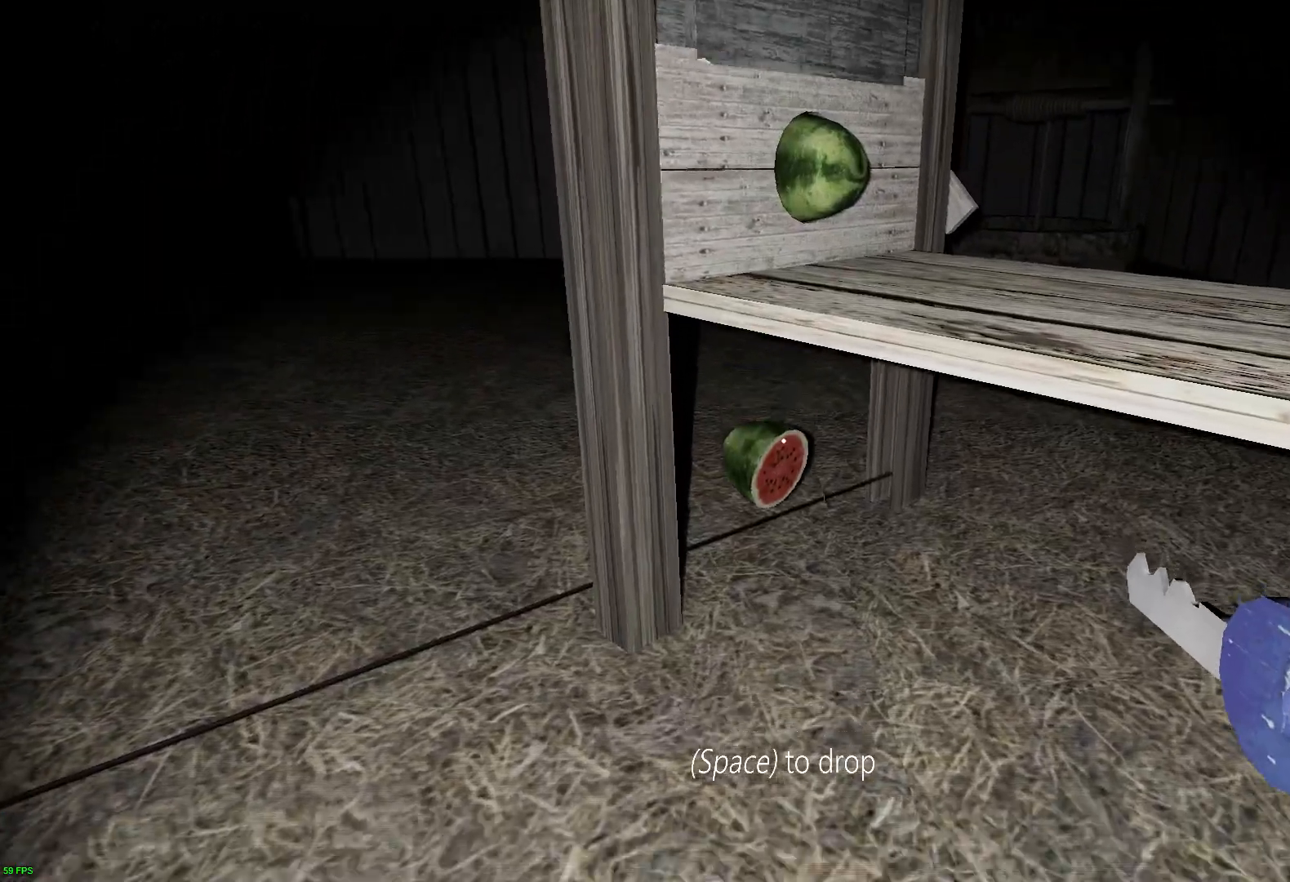
{"keys": ["w"], "events": [[34, "w", "down"], [51, "e", "up"], [135, "c", "down"], [235, "c", "up"]]}
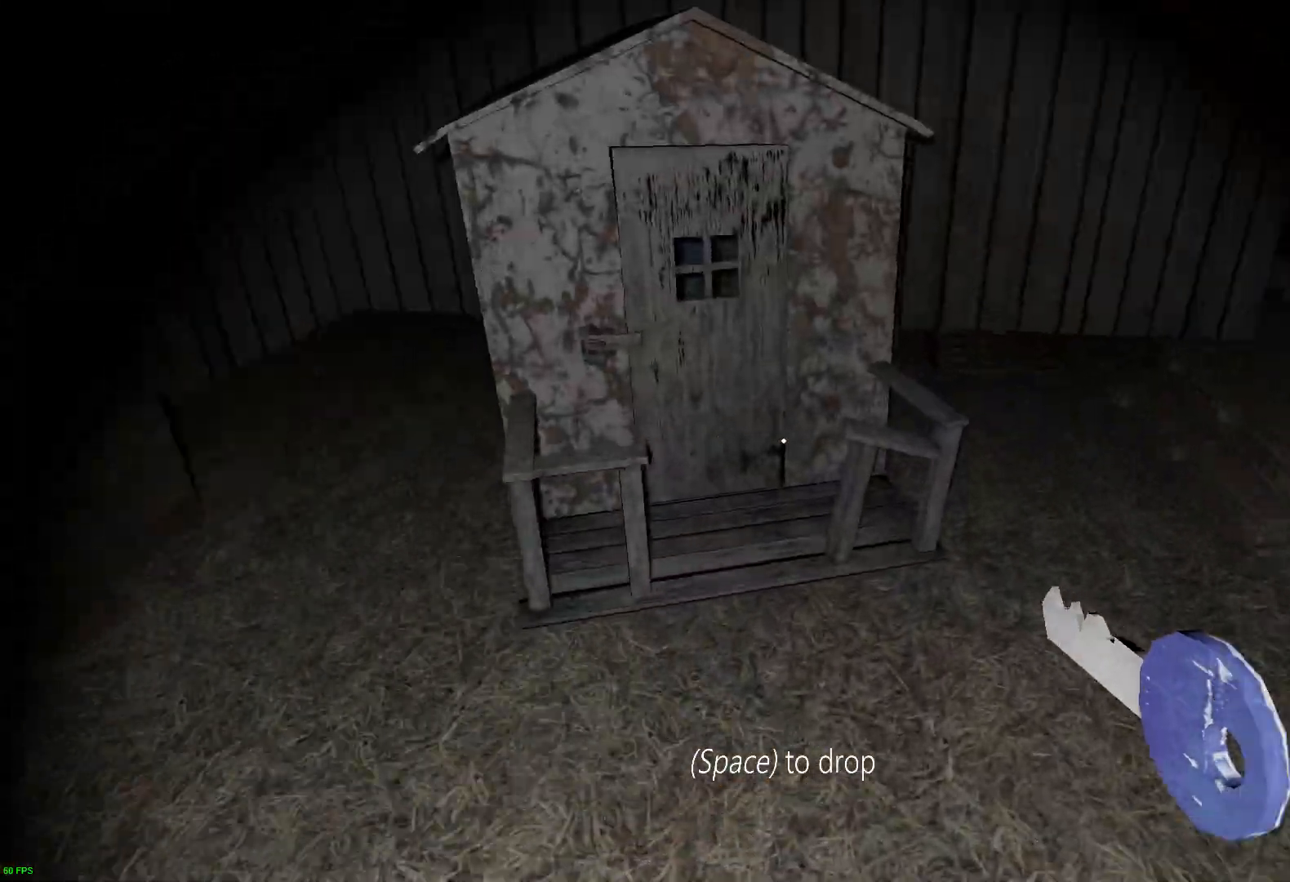
{"keys": ["w"], "events": []}
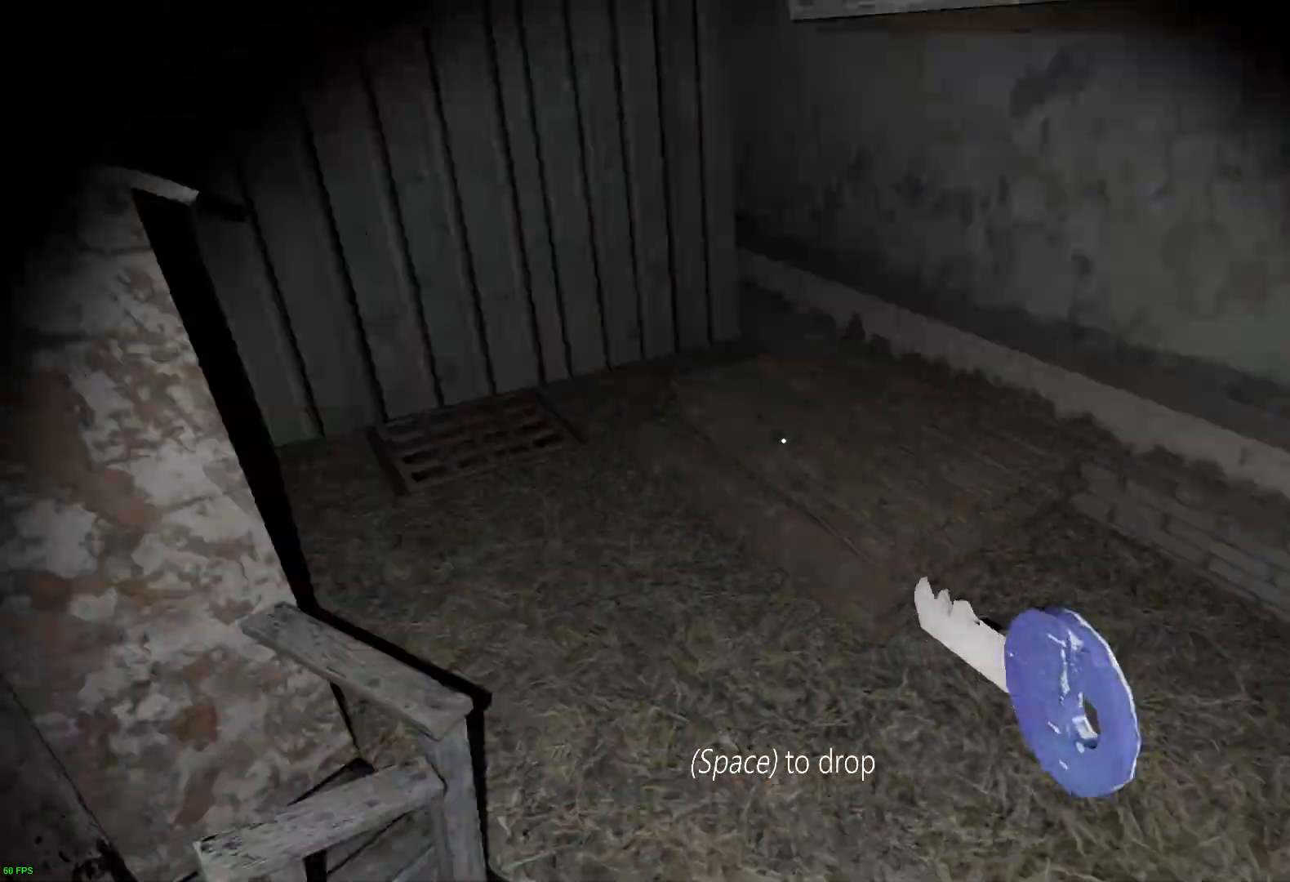
{"keys": ["w"], "events": []}
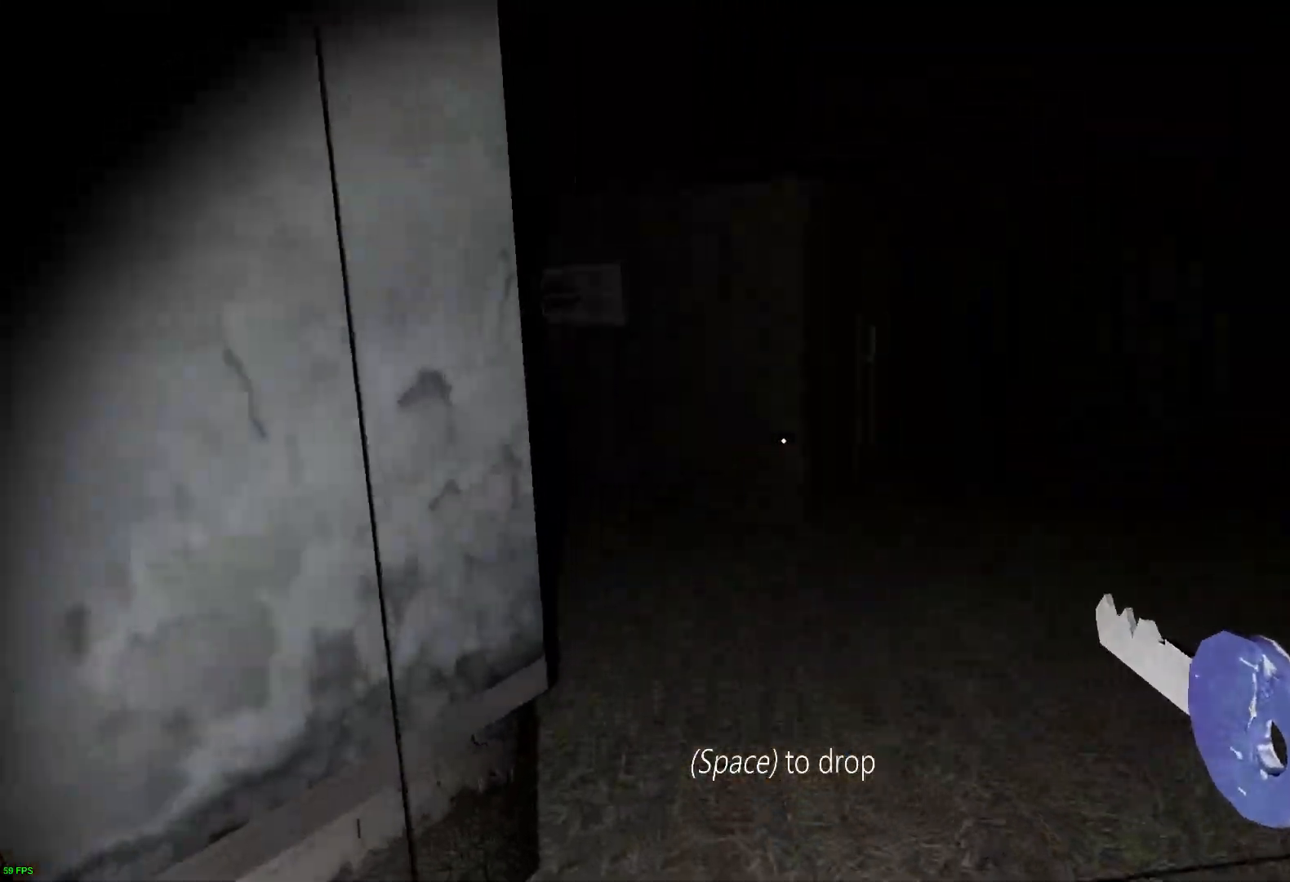
{"keys": ["w"], "events": []}
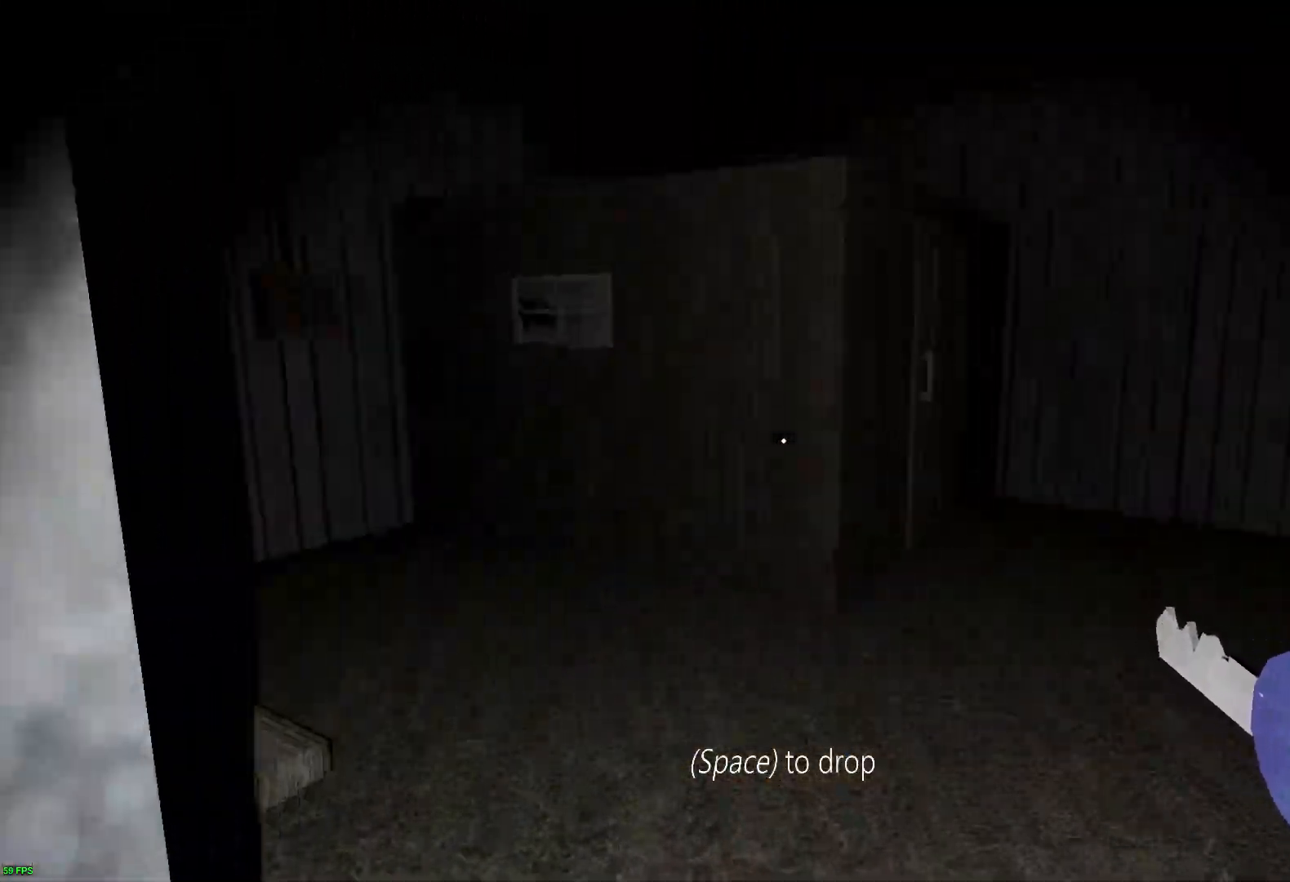
{"keys": ["d", "w"], "events": [[185, "w", "up"], [202, "d", "down"], [420, "w", "down"]]}
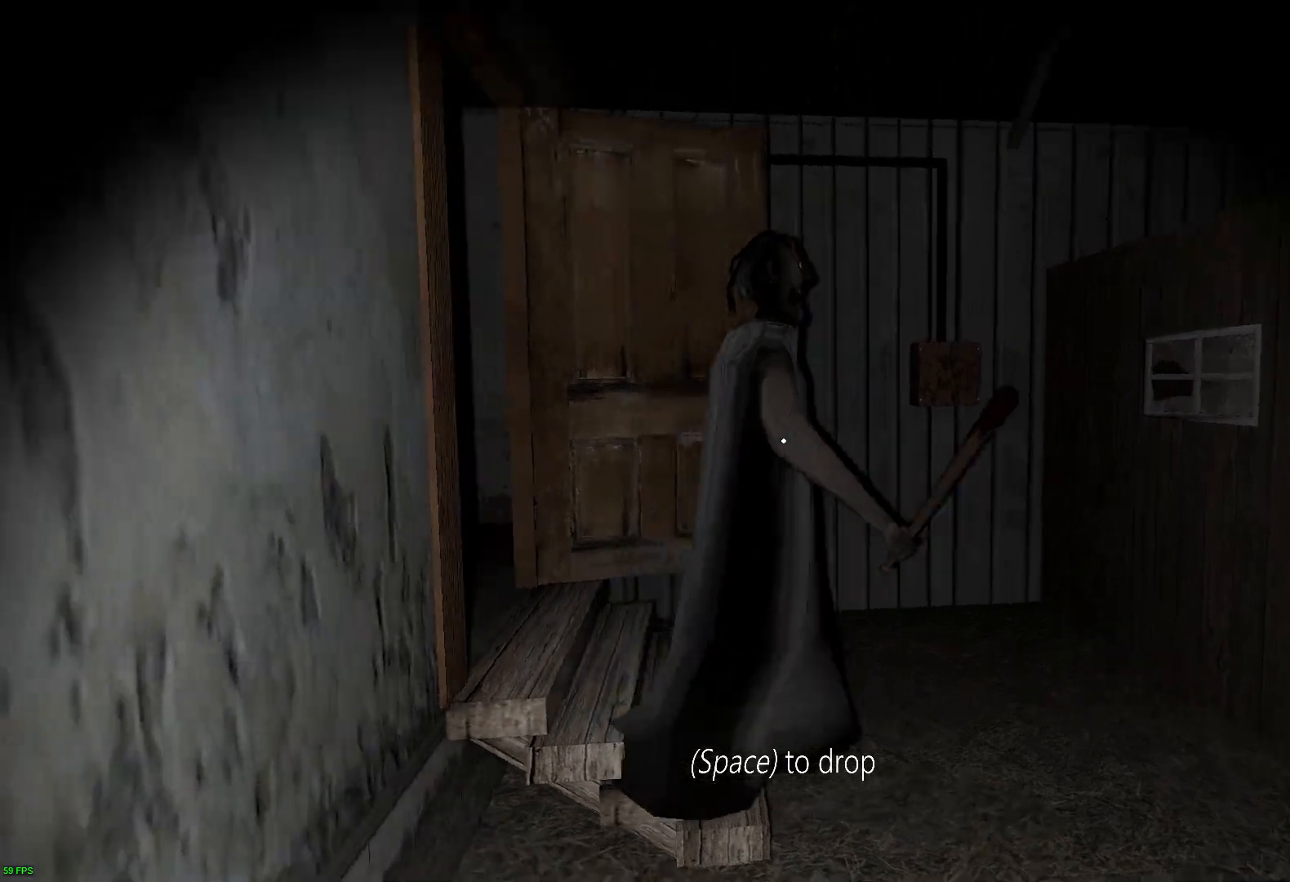
{"keys": ["d", "w"], "events": []}
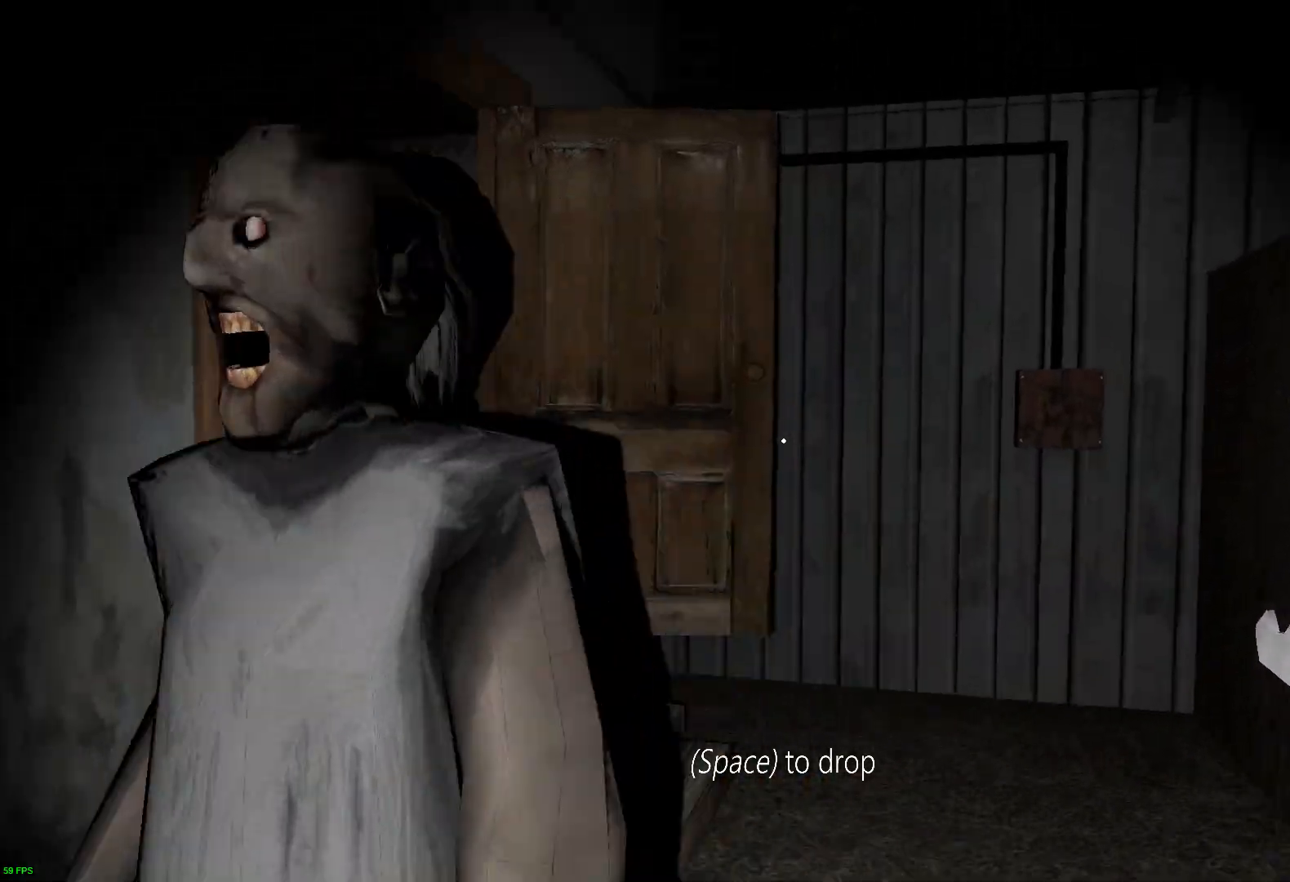
{"keys": ["w"], "events": [[252, "d", "up"]]}
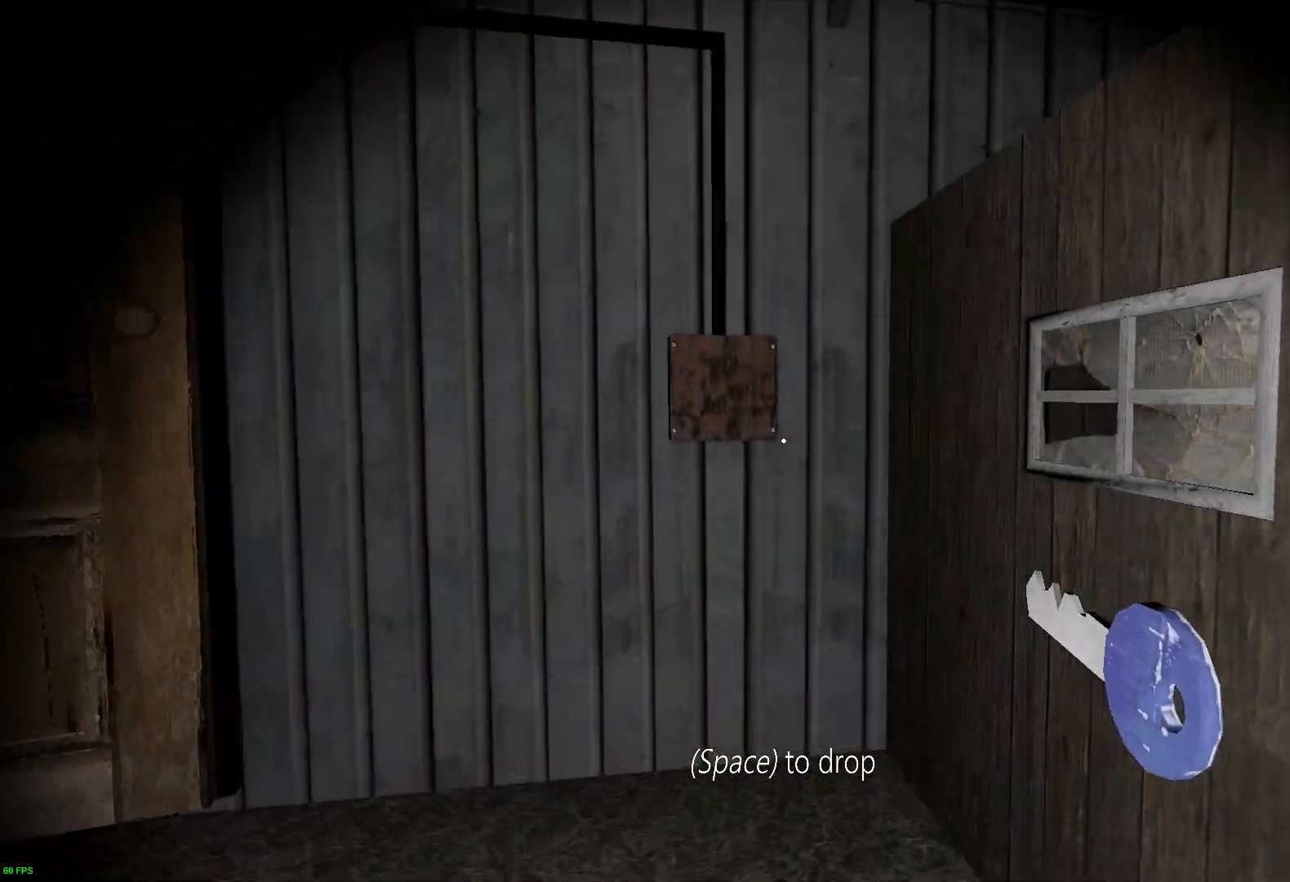
{"keys": ["w"], "events": []}
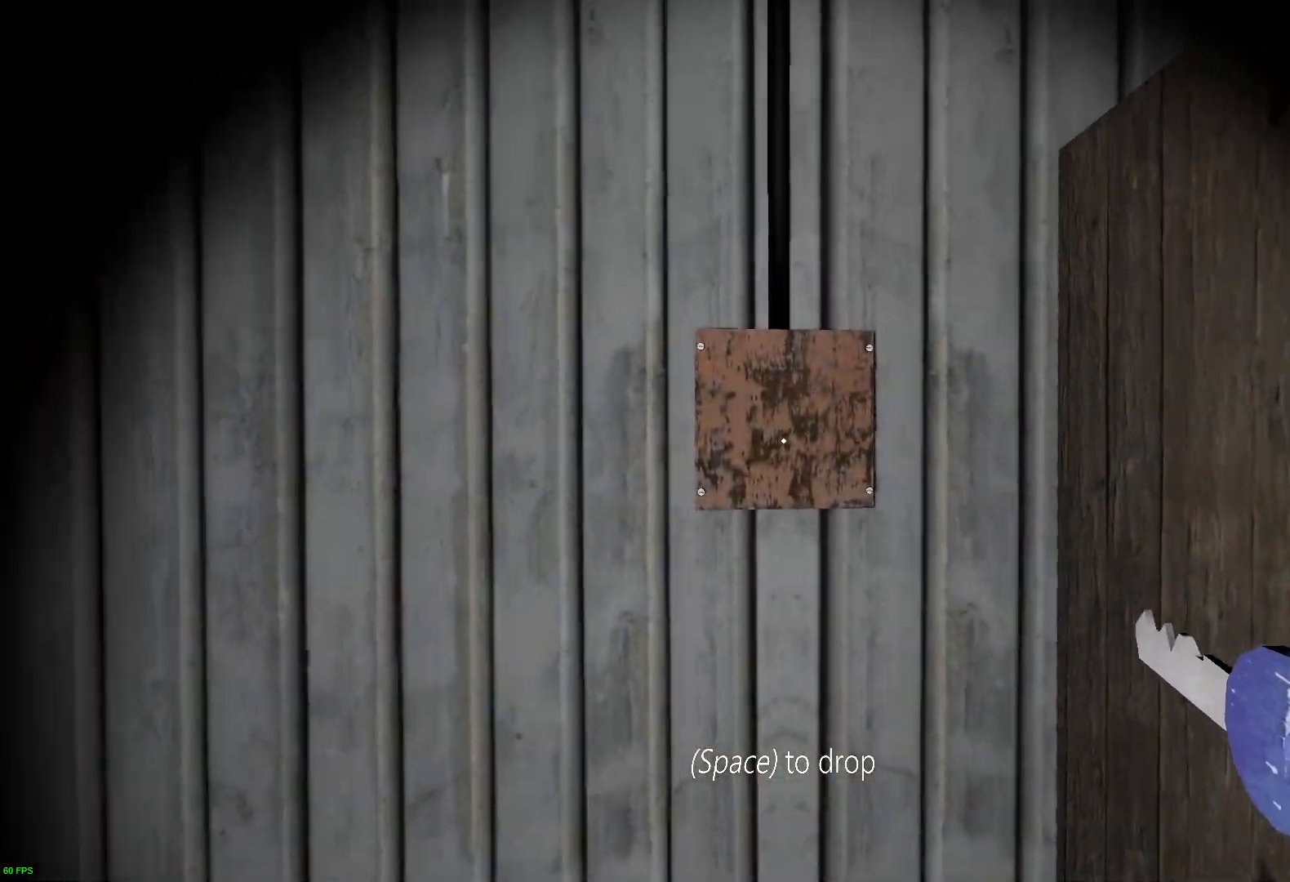
{"keys": ["w"], "events": []}
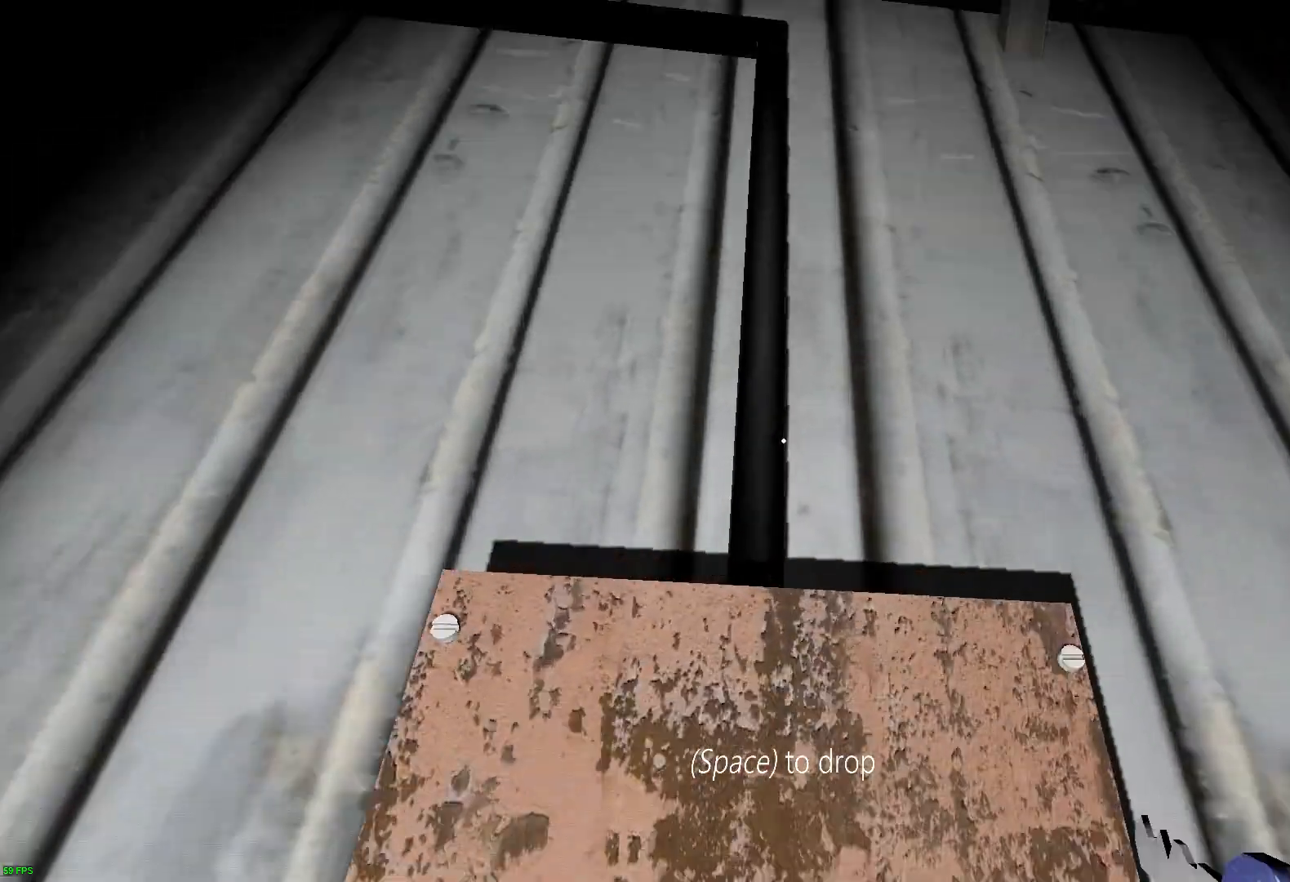
{"keys": ["w"], "events": [[151, "c", "down"], [319, "c", "up"]]}
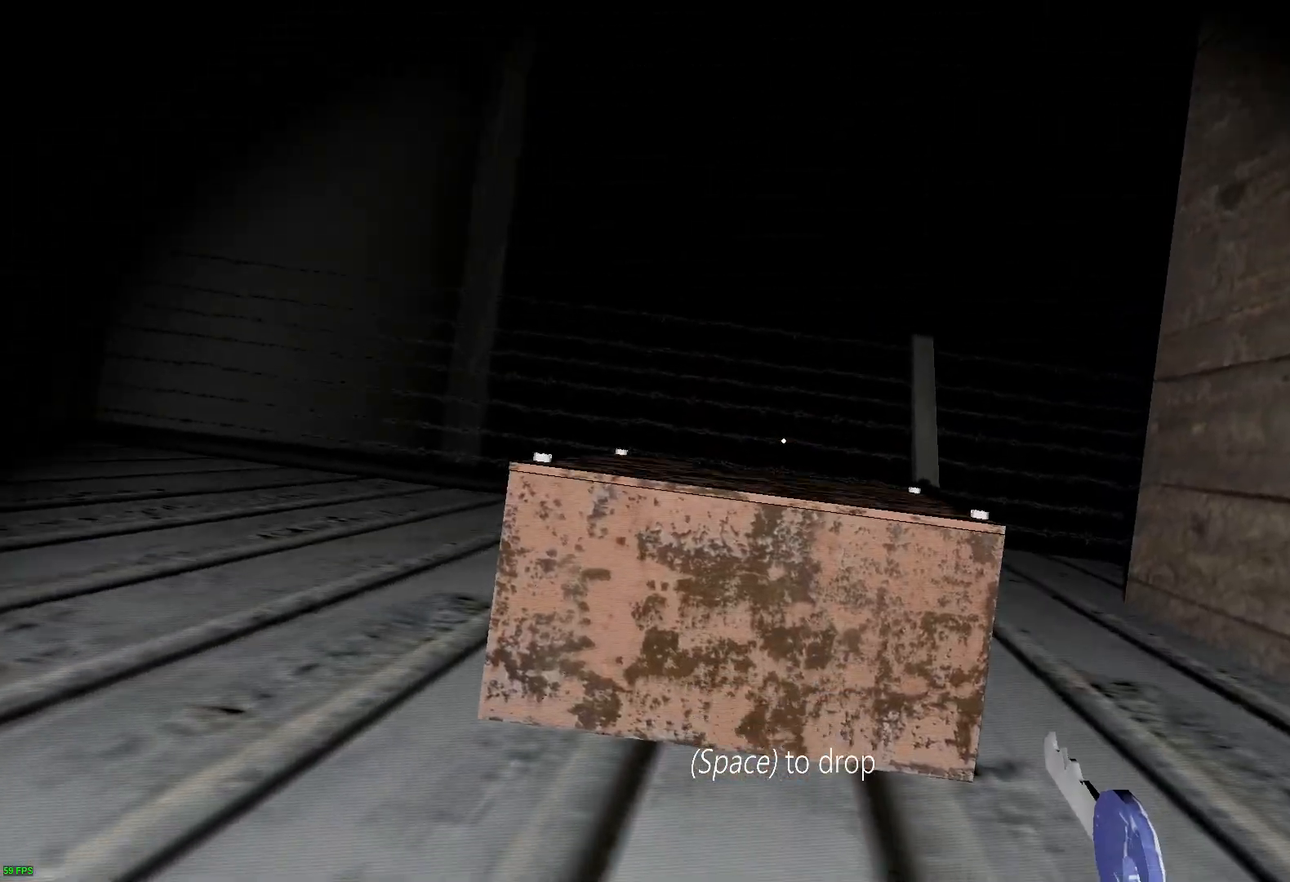
{"keys": ["c"], "events": [[235, "w", "up"], [453, "c", "down"]]}
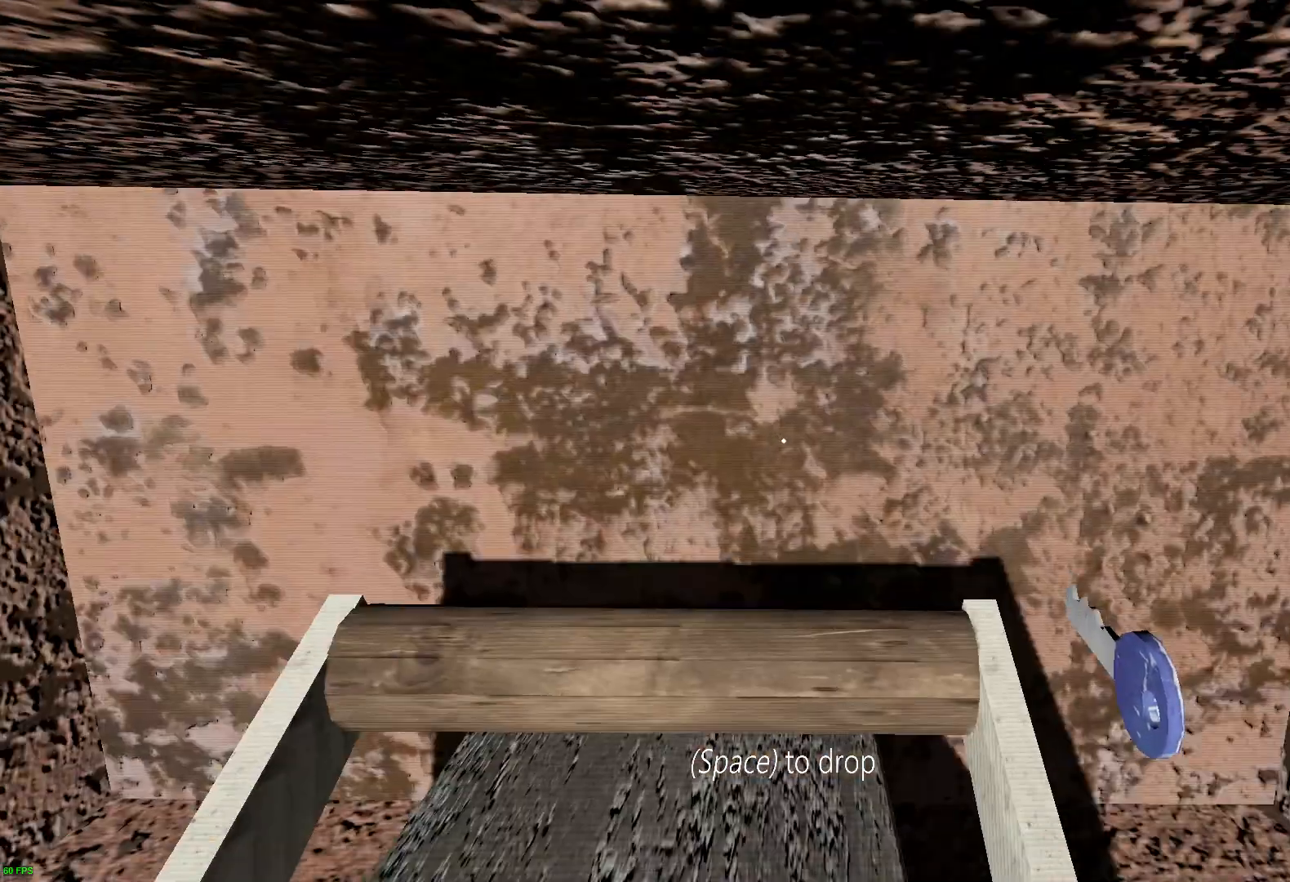
{"keys": ["w"], "events": [[67, "c", "up"], [168, "e", "down"], [268, "e", "up"], [352, "e", "down"], [453, "e", "up"], [453, "w", "down"]]}
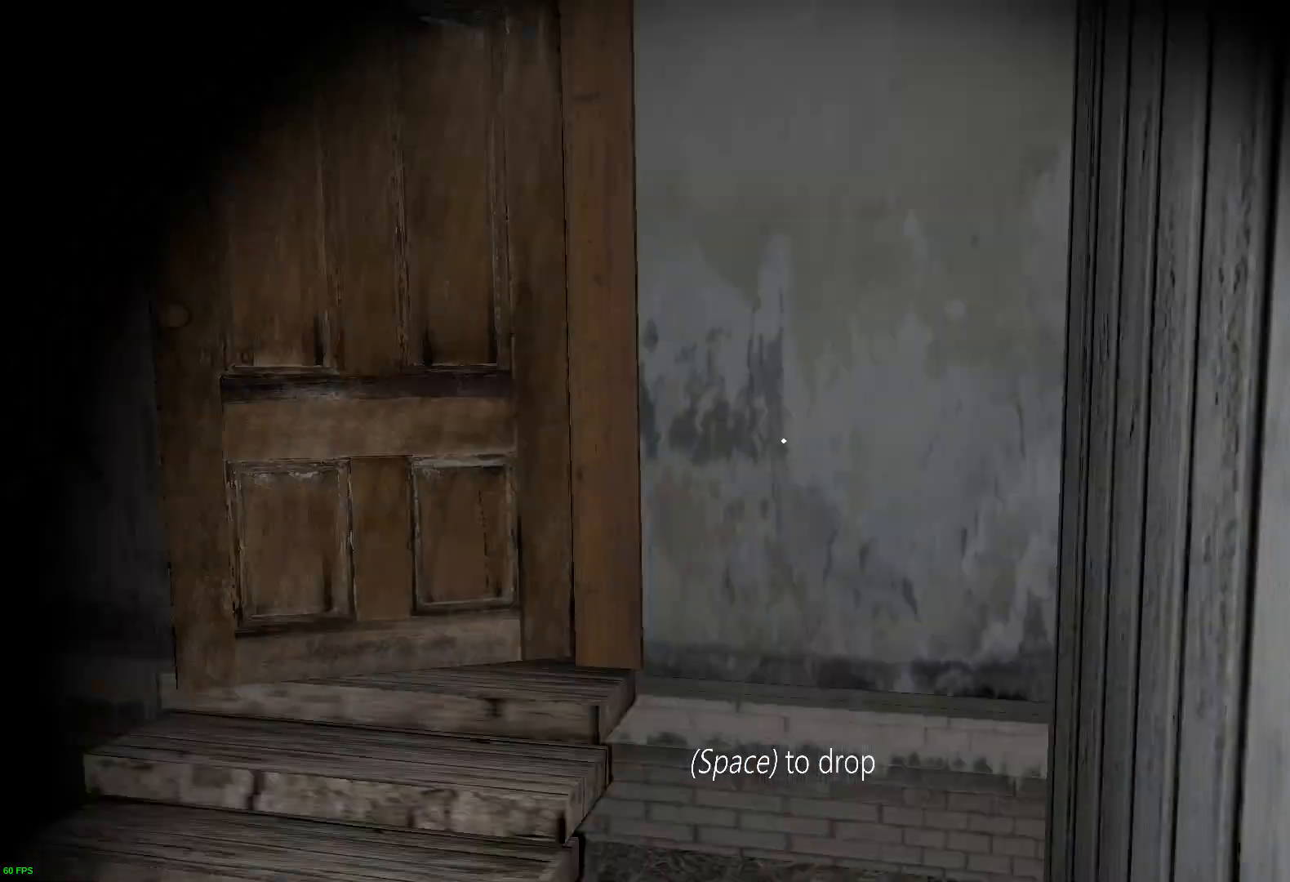
{"keys": ["a", "w"], "events": [[34, "a", "down"], [152, "a", "up"], [252, "a", "down"]]}
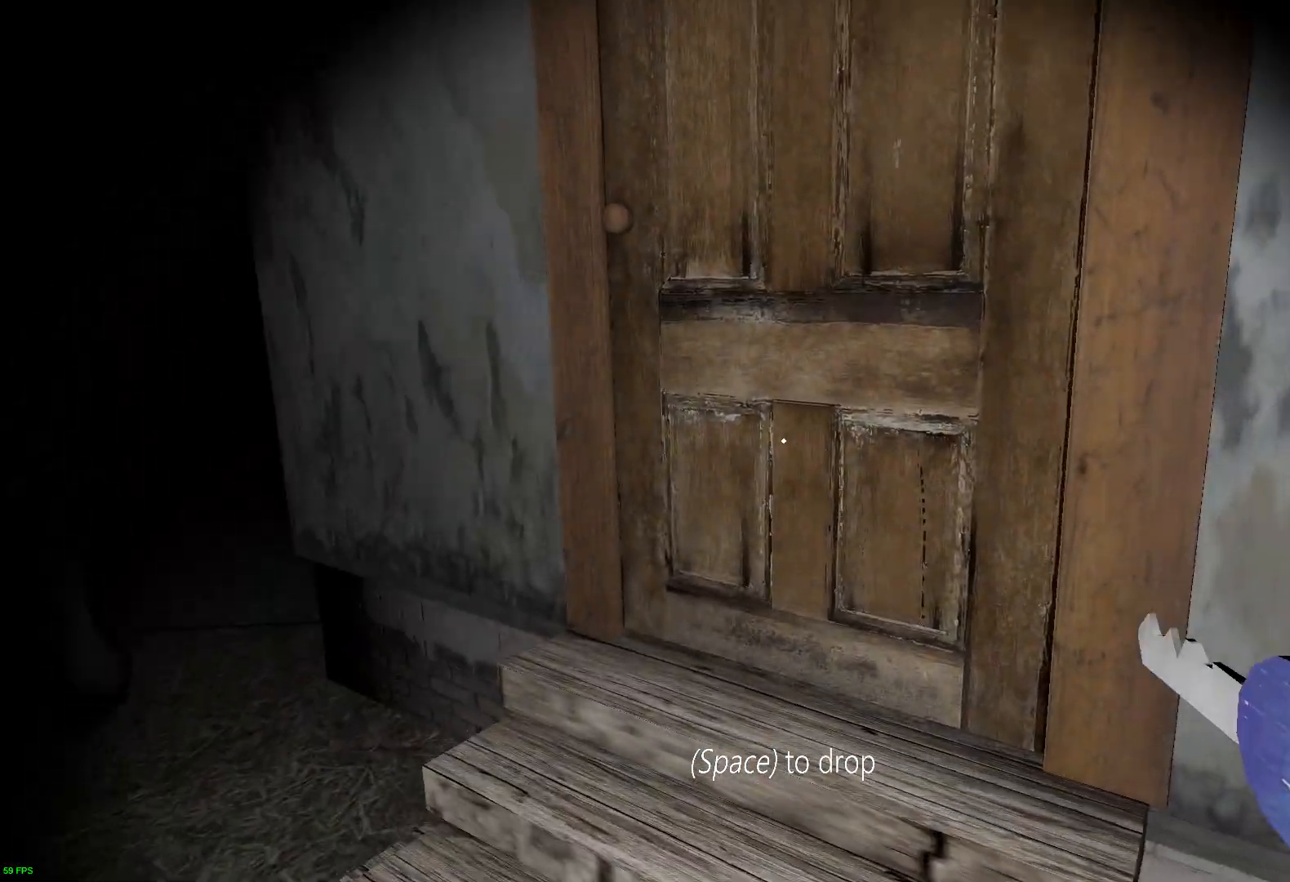
{"keys": ["w"], "events": [[152, "a", "up"]]}
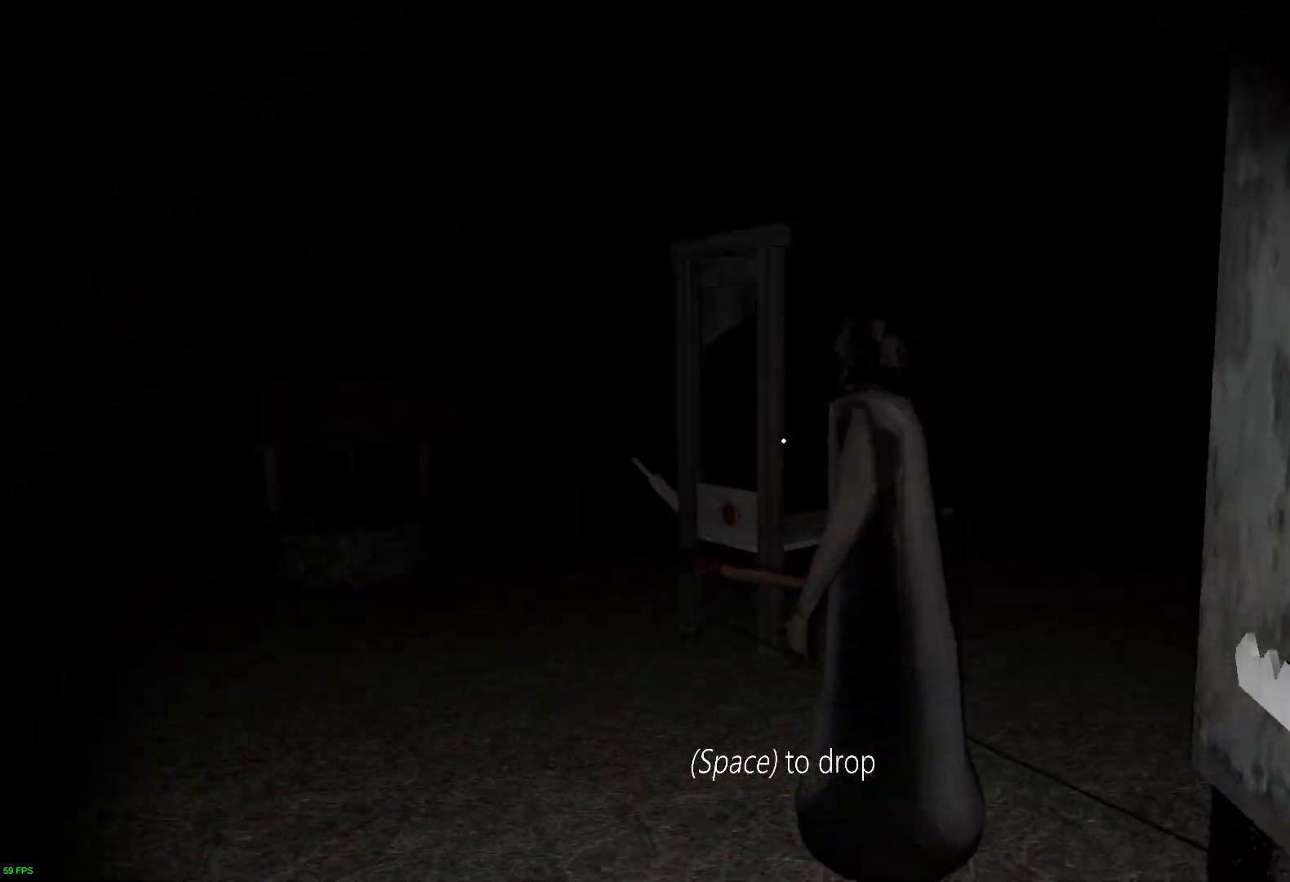
{"keys": ["w"], "events": []}
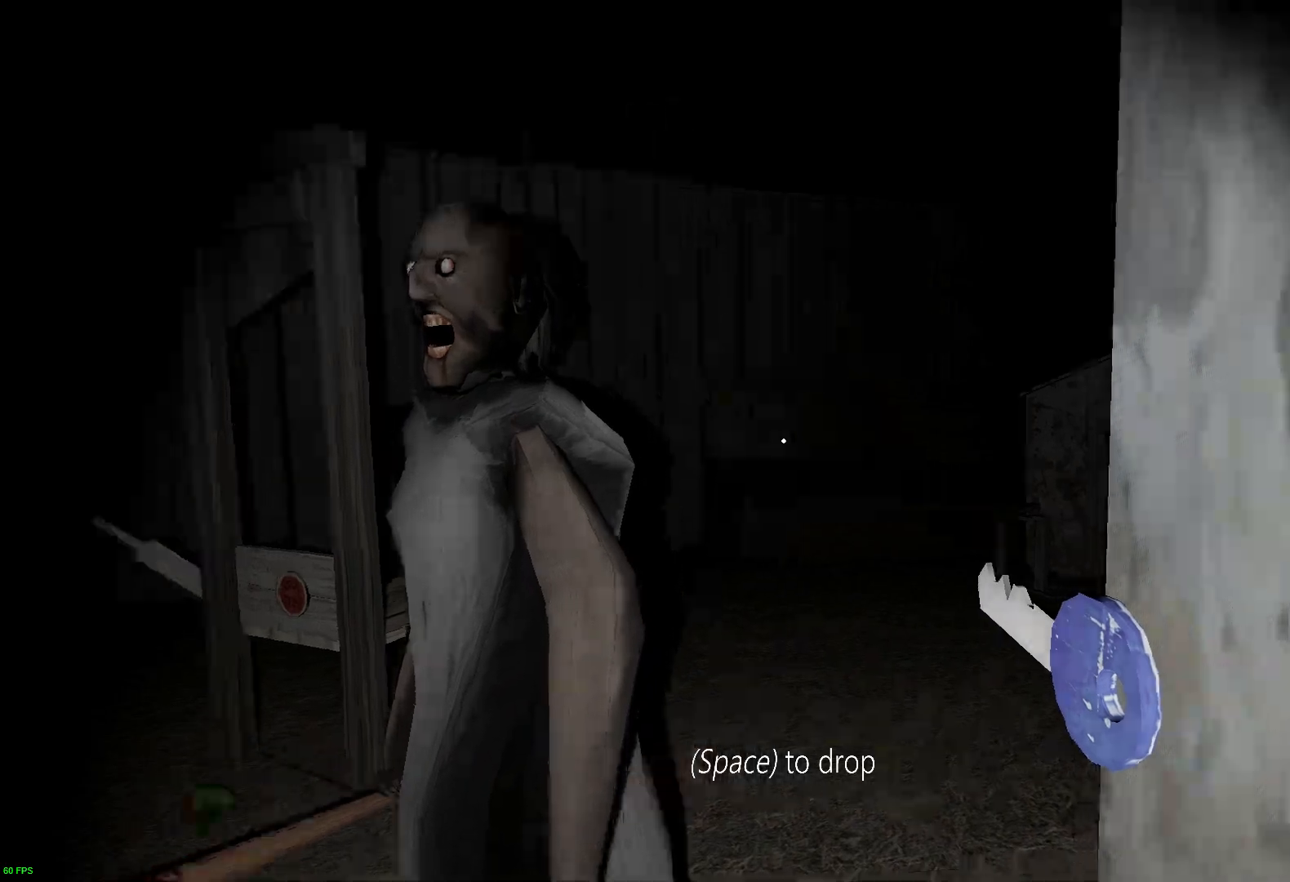
{"keys": ["c"], "events": [[303, "w", "up"], [471, "c", "down"]]}
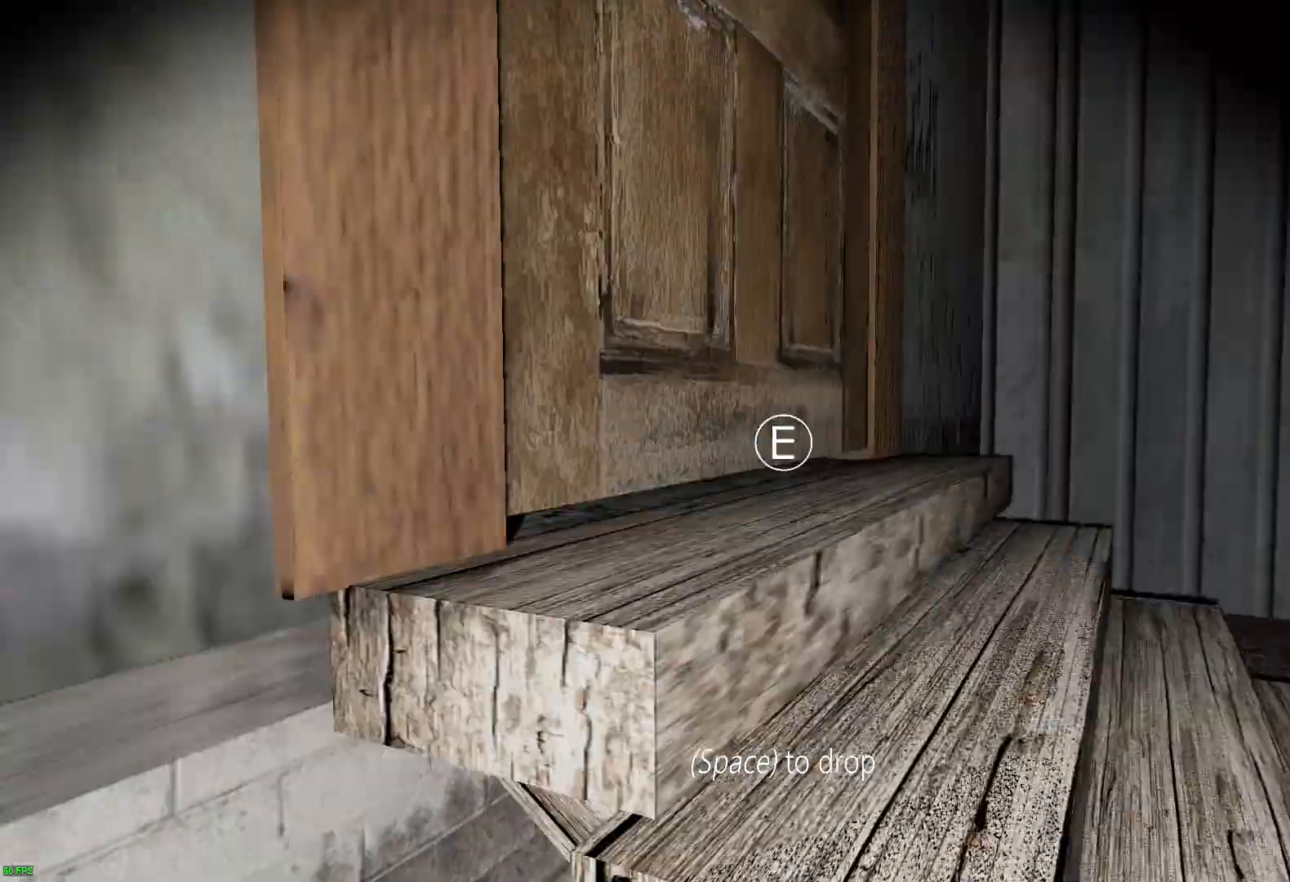
{"keys": [], "events": [[67, "c", "up"], [135, "space", "down"], [252, "space", "up"]]}
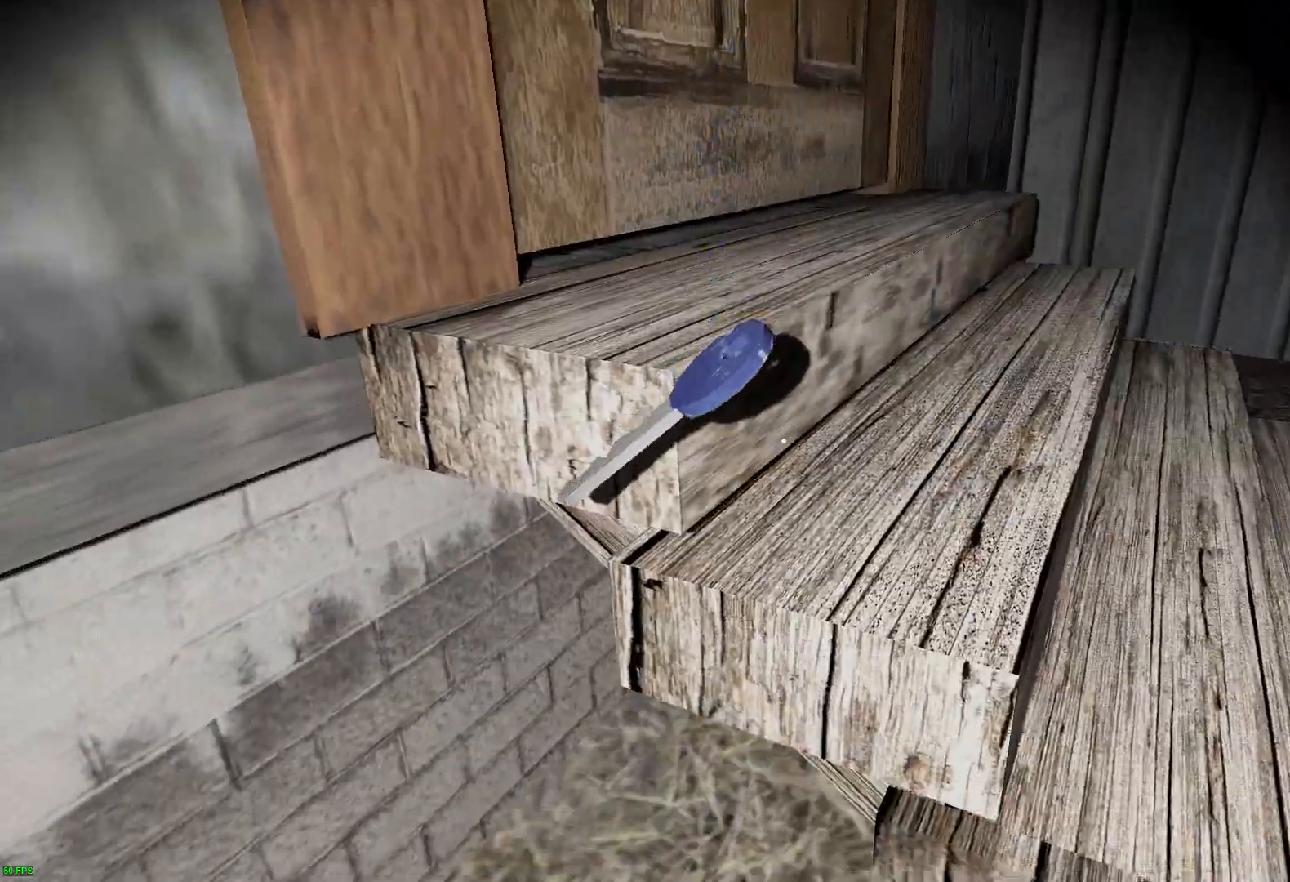
{"keys": [], "events": [[84, "w", "down"], [202, "e", "down"], [252, "w", "up"], [269, "e", "up"], [403, "e", "down"], [487, "e", "up"]]}
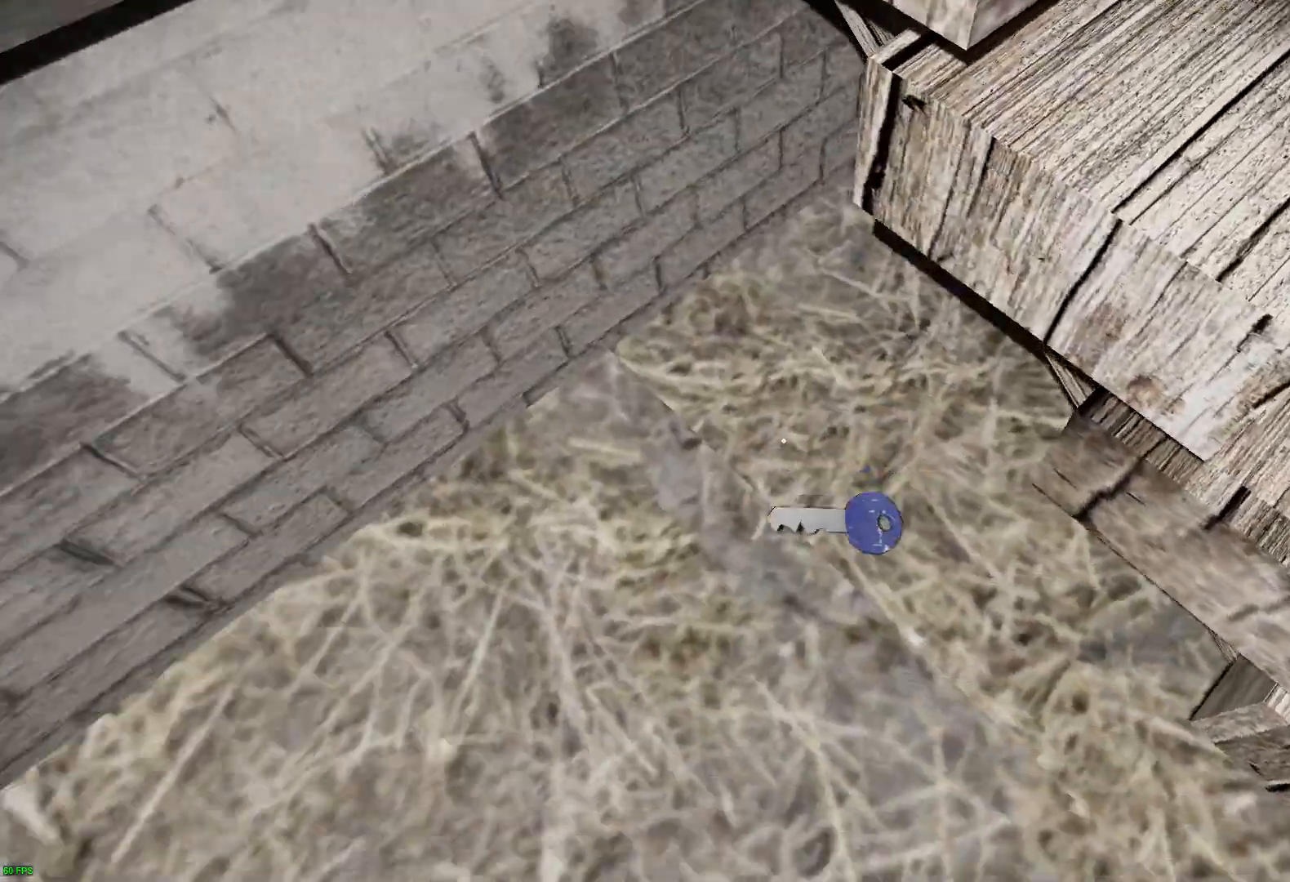
{"keys": [], "events": [[101, "e", "down"], [202, "e", "up"], [286, "e", "down"], [403, "e", "up"]]}
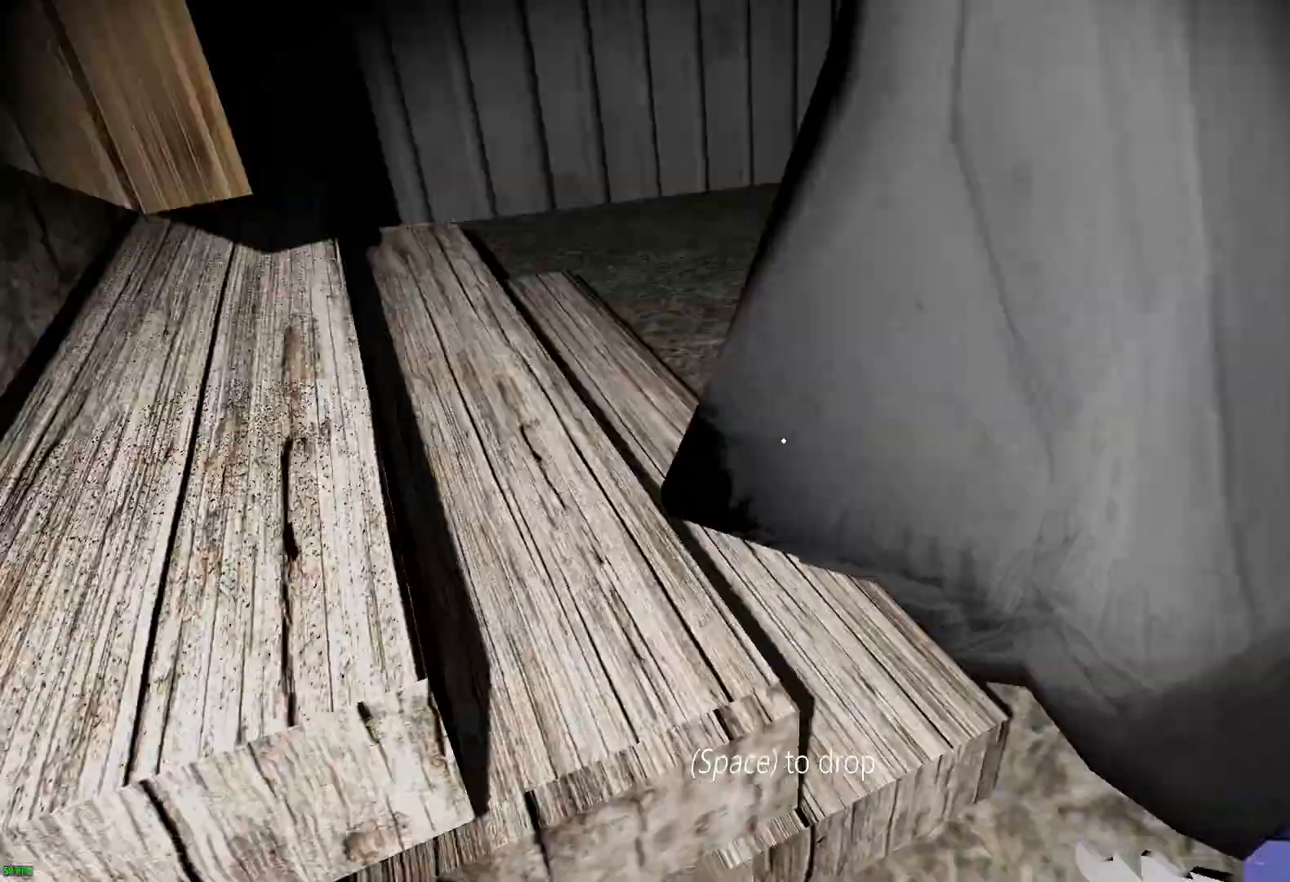
{"keys": ["d"], "events": [[17, "c", "down"], [17, "s", "down"], [134, "c", "up"], [185, "s", "up"], [235, "d", "down"], [302, "w", "down"], [454, "w", "up"]]}
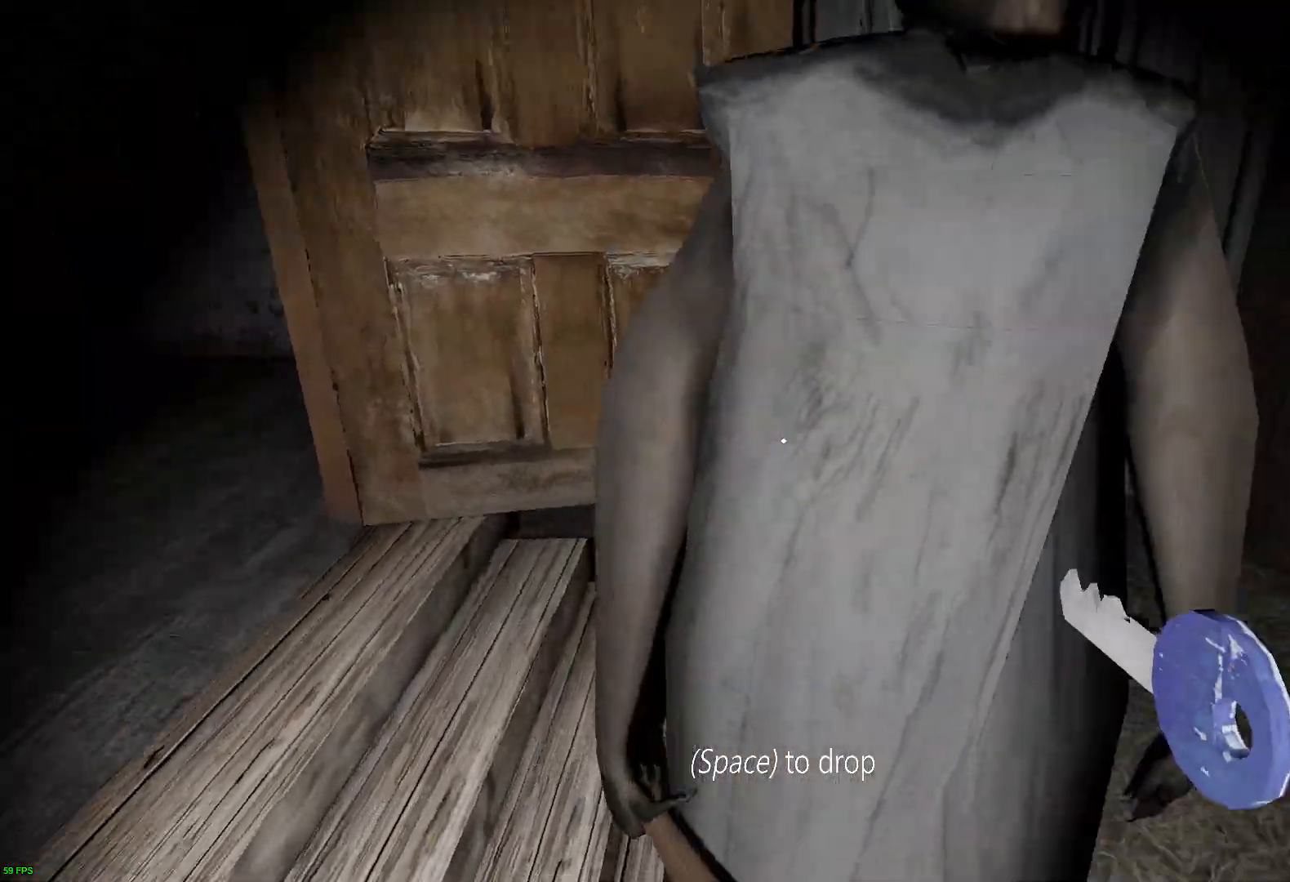
{"keys": ["d", "w"], "events": [[185, "w", "down"]]}